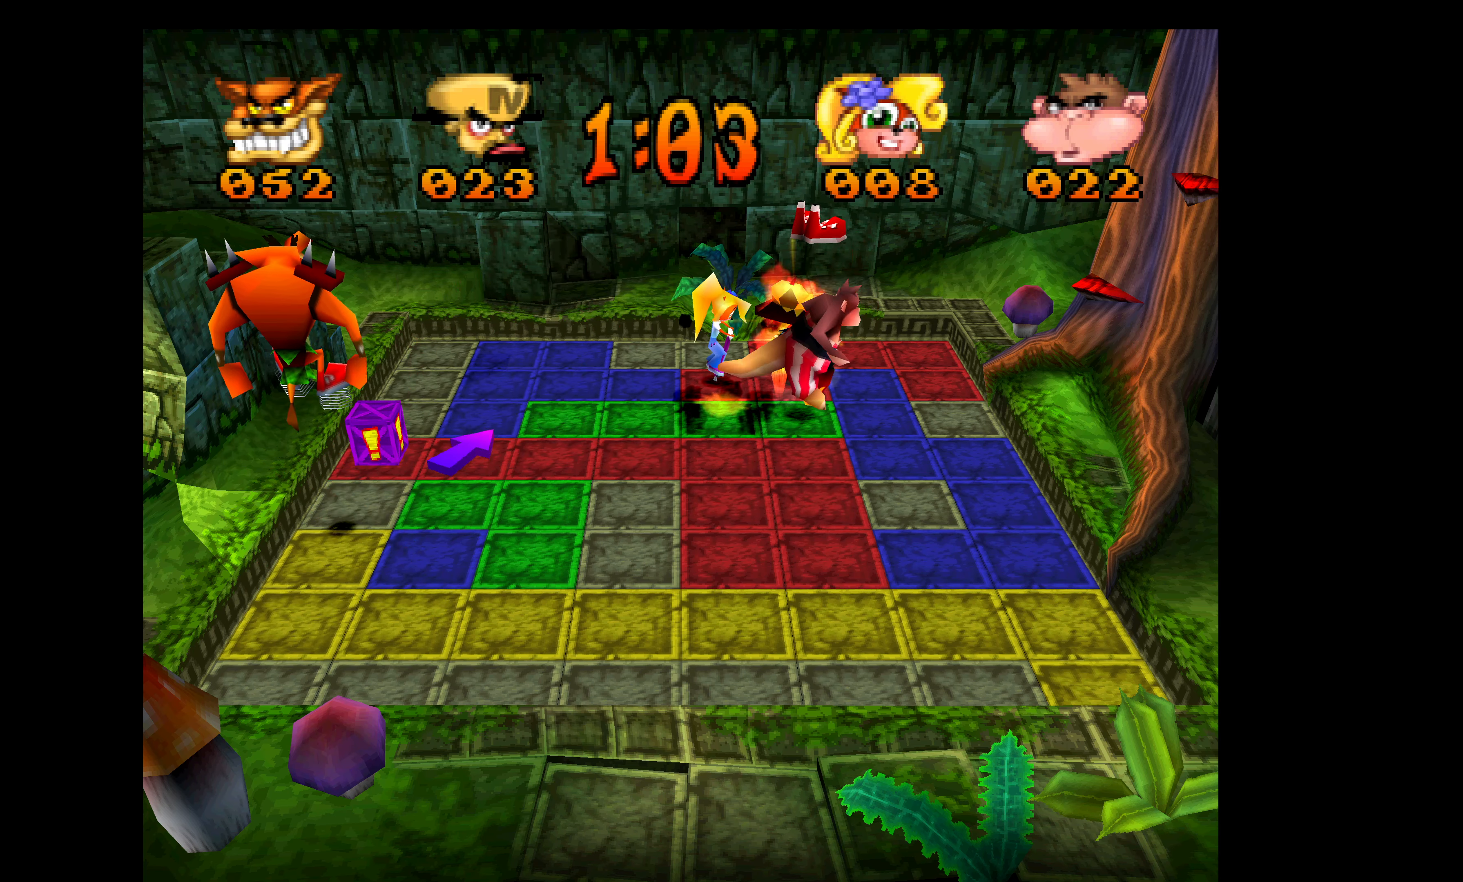
Gameplay with a controller (PlayStation layout); each line is a JSON object with the inputs held at the frame after it. "events" lists button and stick changes between this image and that frame as [ms after this image, input, new state], when the widget could be followed in between. Not read: right_stick.
{"buttons": ["DPAD_LEFT"], "left_stick": "center", "events": []}
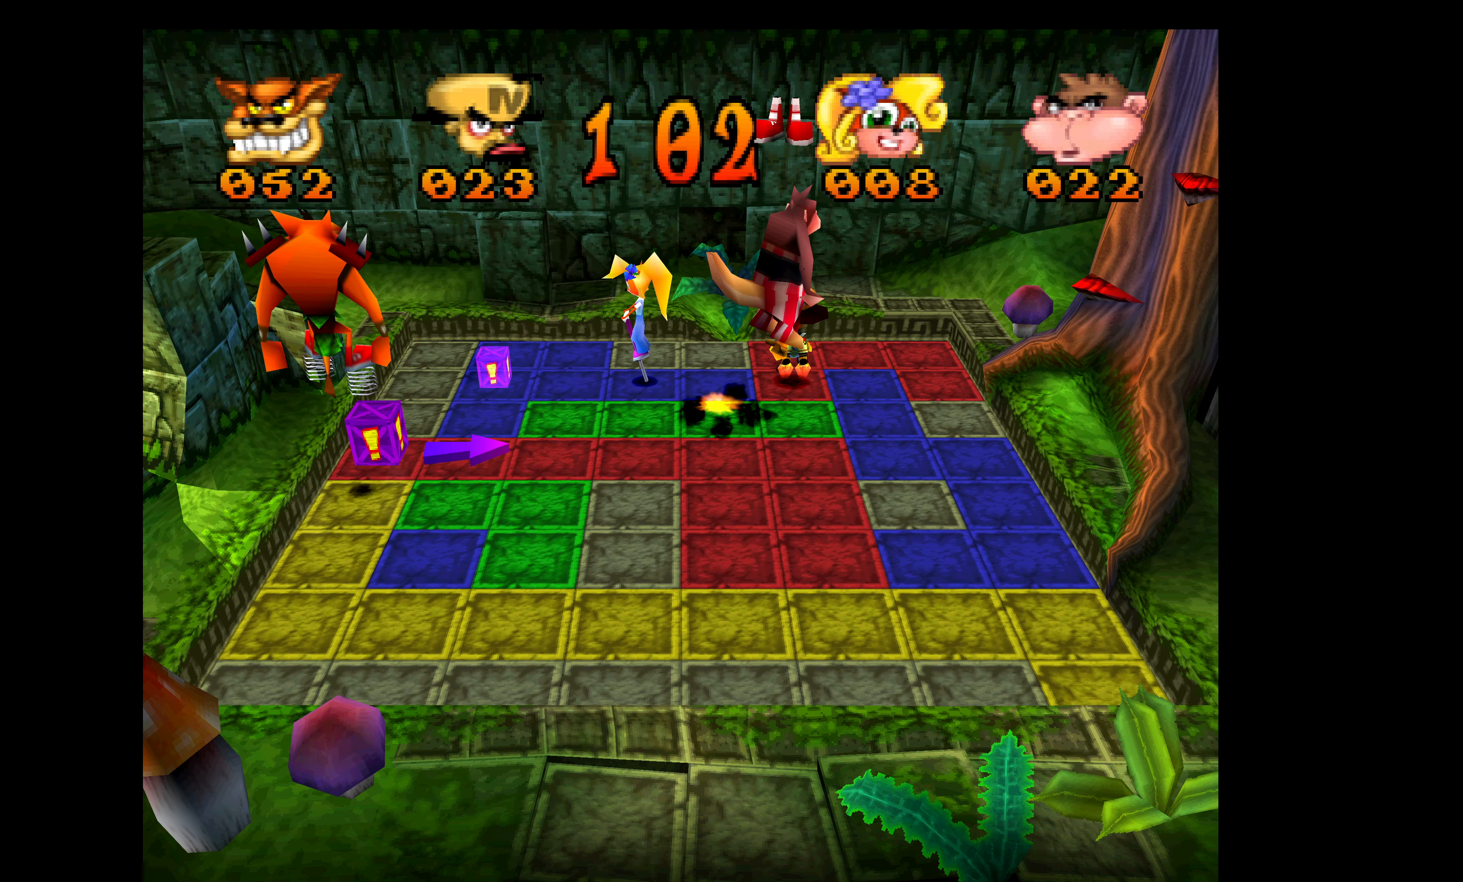
{"buttons": ["DPAD_LEFT"], "left_stick": "center", "events": []}
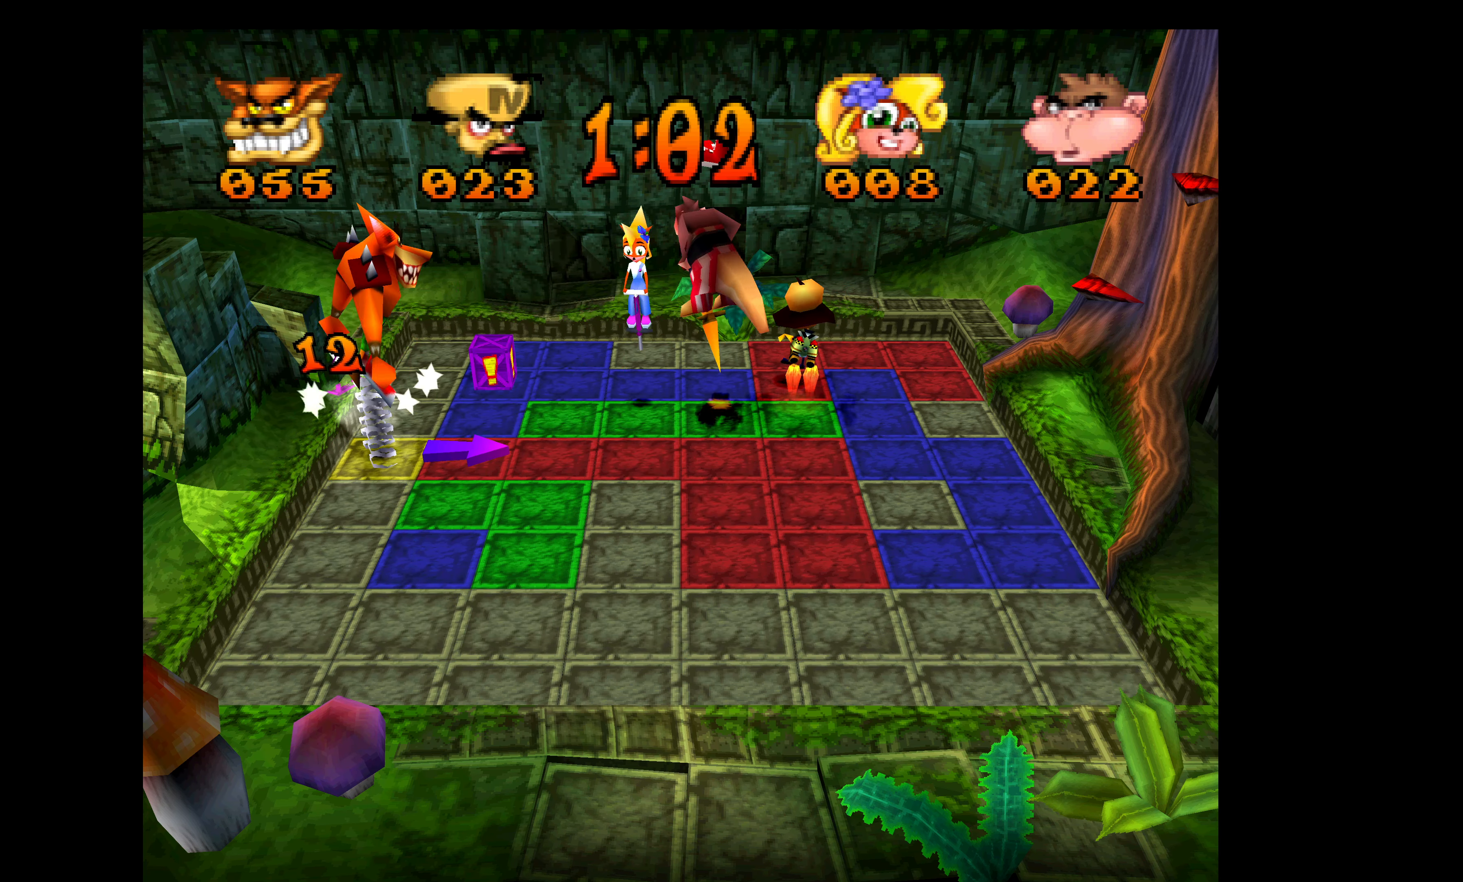
{"buttons": ["DPAD_LEFT"], "left_stick": "center", "events": []}
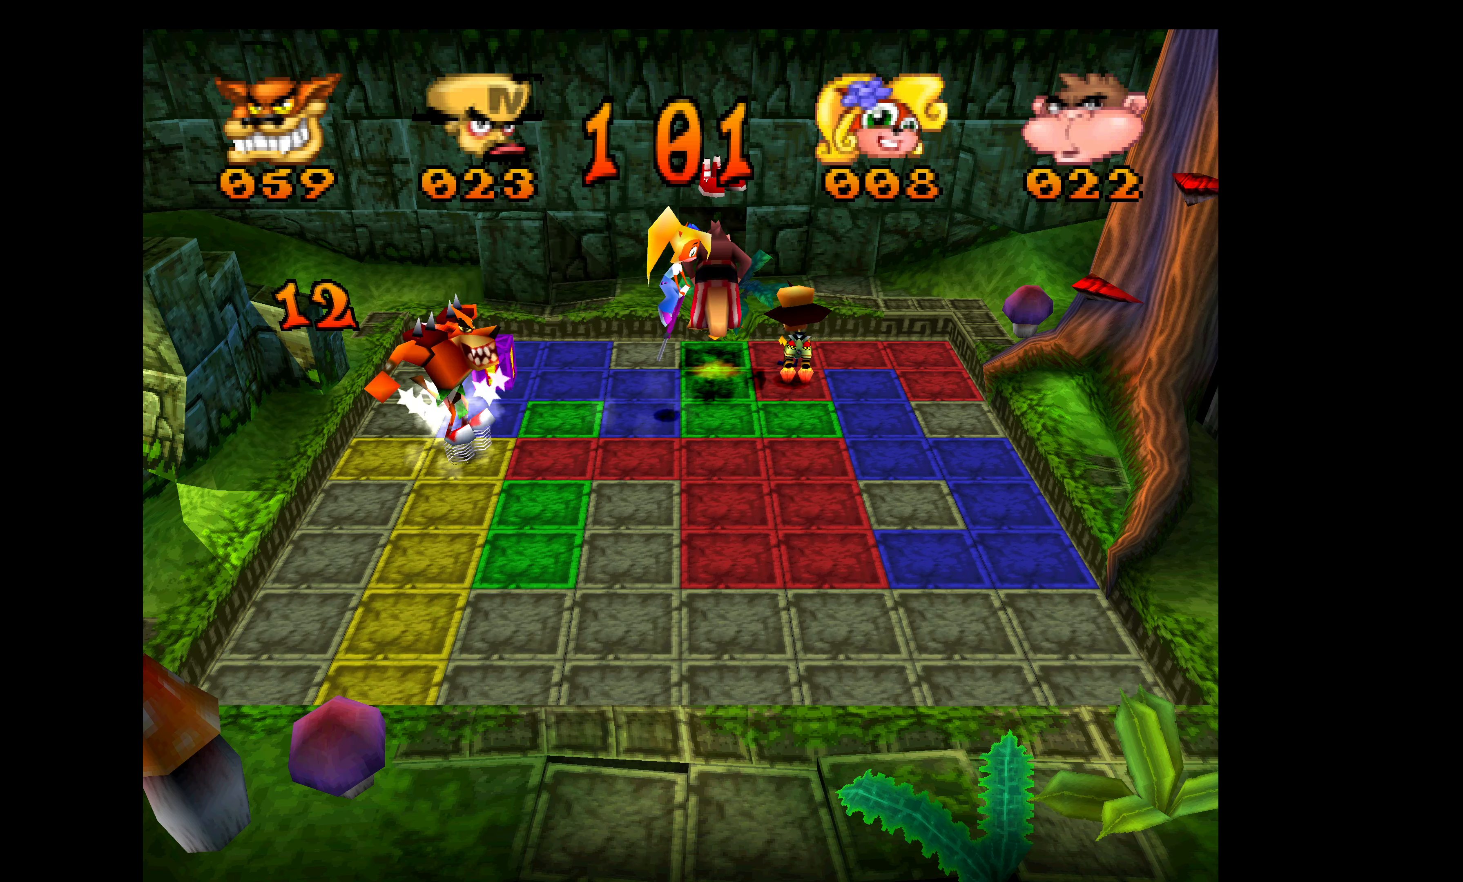
{"buttons": ["DPAD_LEFT"], "left_stick": "center", "events": []}
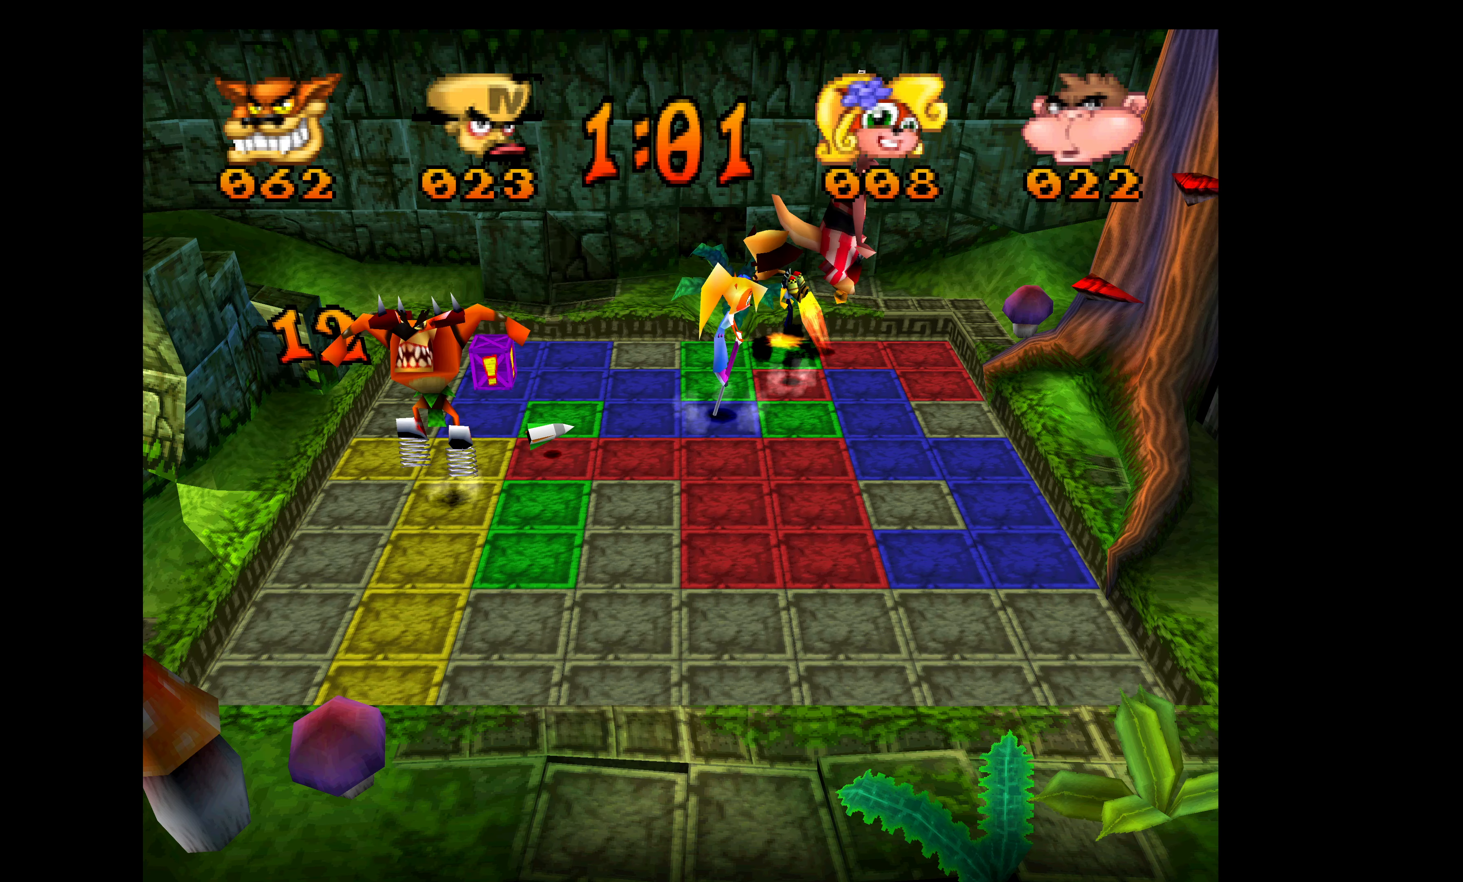
{"buttons": ["DPAD_LEFT"], "left_stick": "center", "events": []}
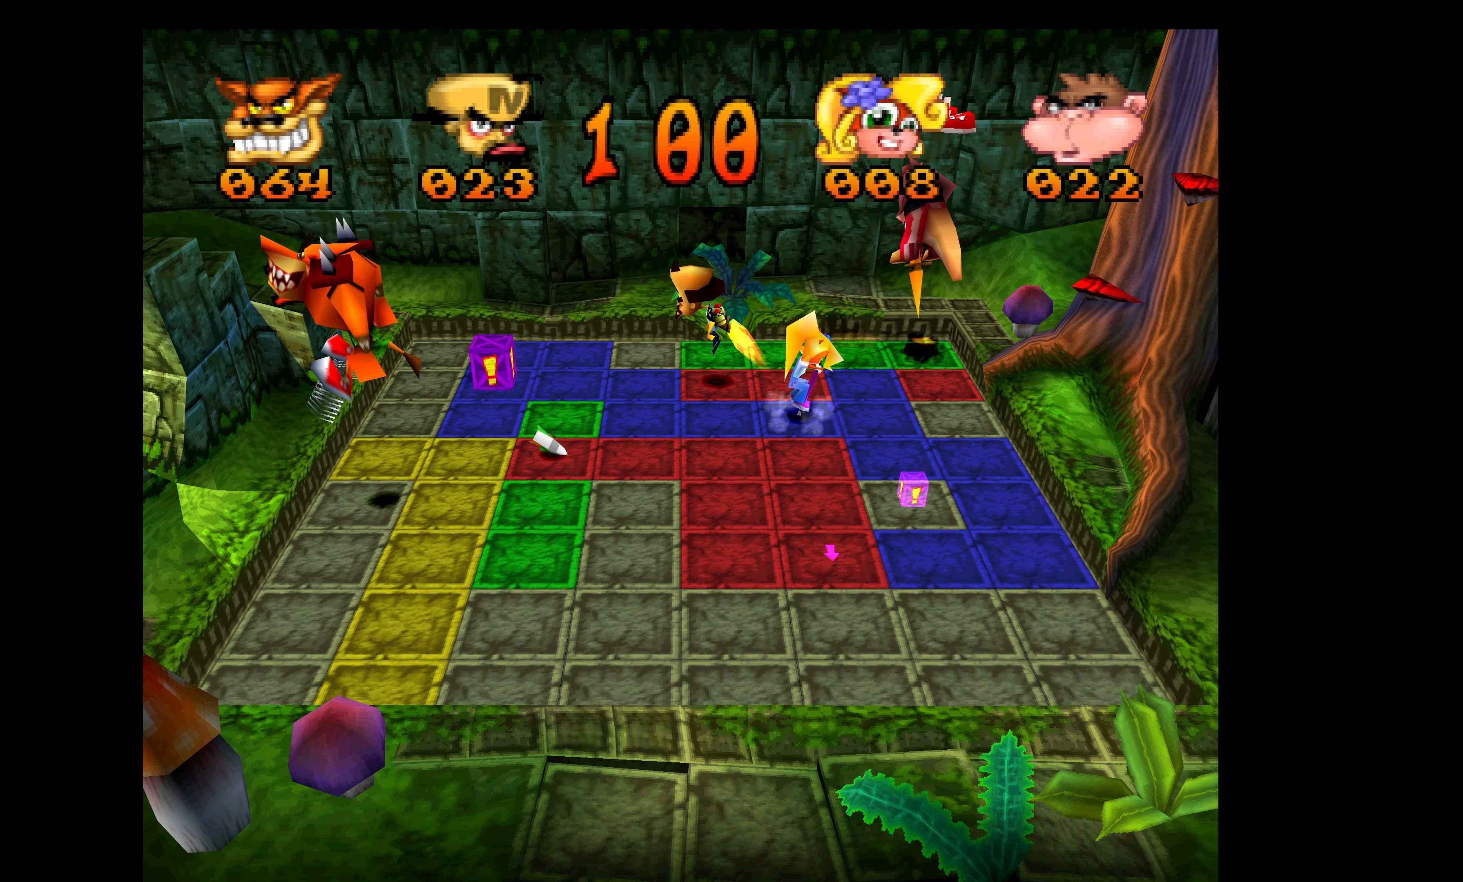
{"buttons": ["DPAD_LEFT"], "left_stick": "center", "events": []}
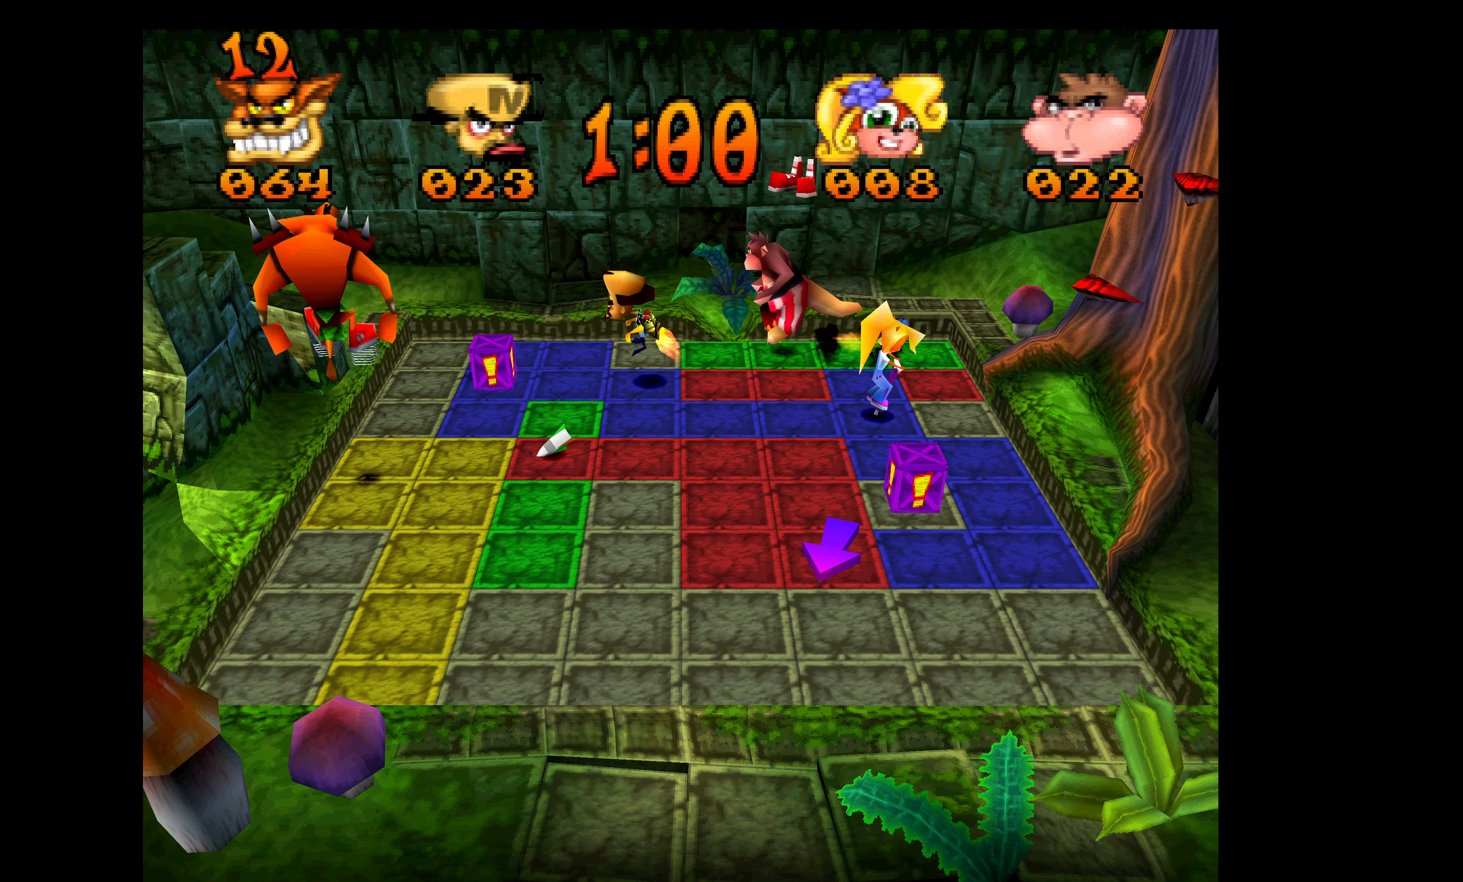
{"buttons": ["DPAD_LEFT"], "left_stick": "center", "events": []}
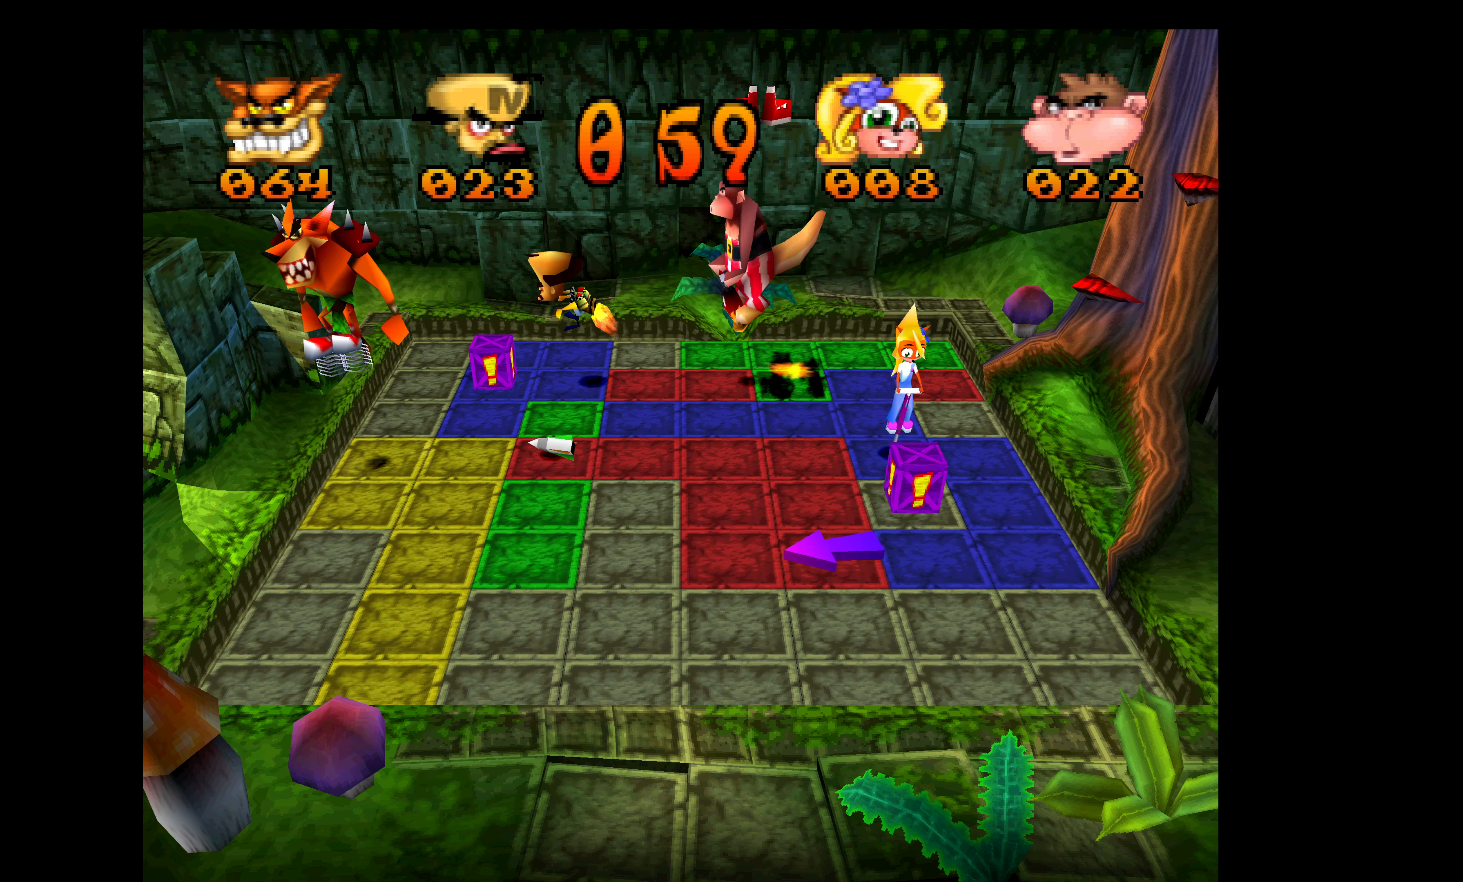
{"buttons": ["DPAD_LEFT"], "left_stick": "center", "events": []}
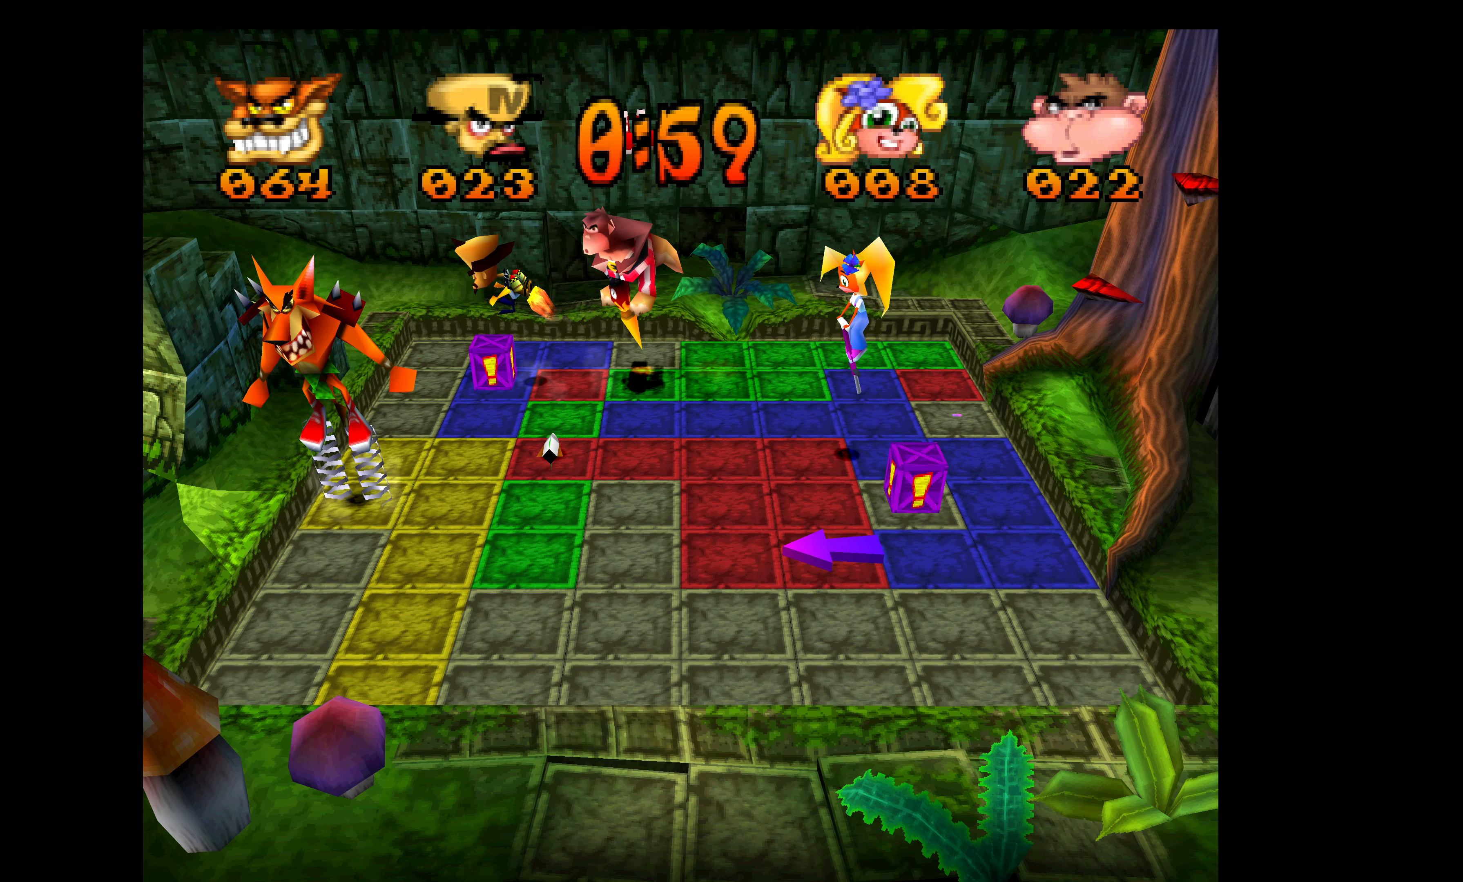
{"buttons": ["DPAD_UP", "DPAD_RIGHT"], "left_stick": "center", "events": [[183, "DPAD_LEFT", "up"], [217, "DPAD_UP", "down"], [467, "DPAD_RIGHT", "down"]]}
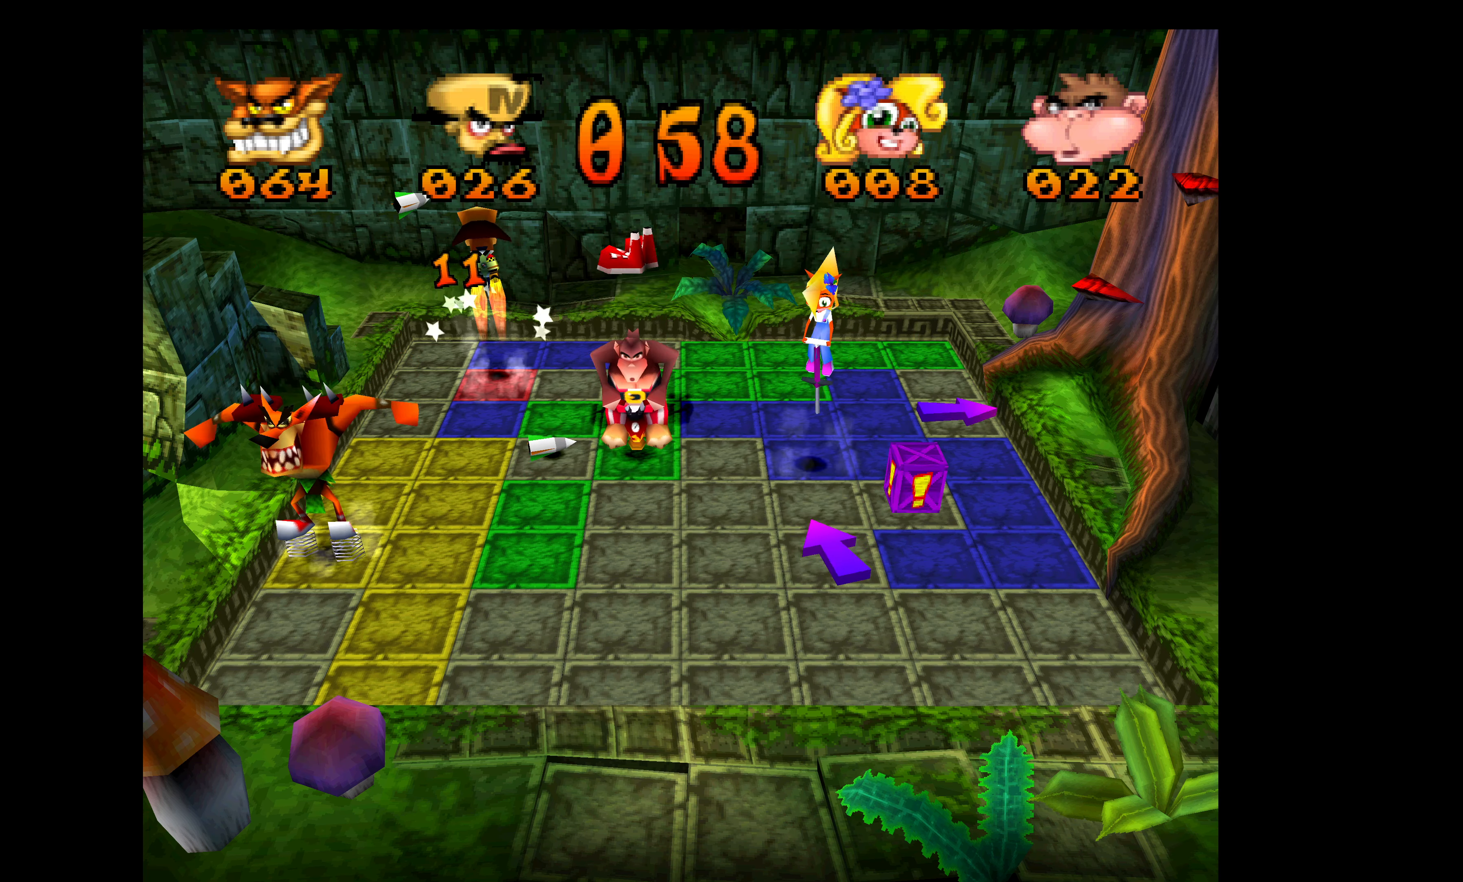
{"buttons": ["DPAD_RIGHT"], "left_stick": "center", "events": [[17, "DPAD_UP", "up"]]}
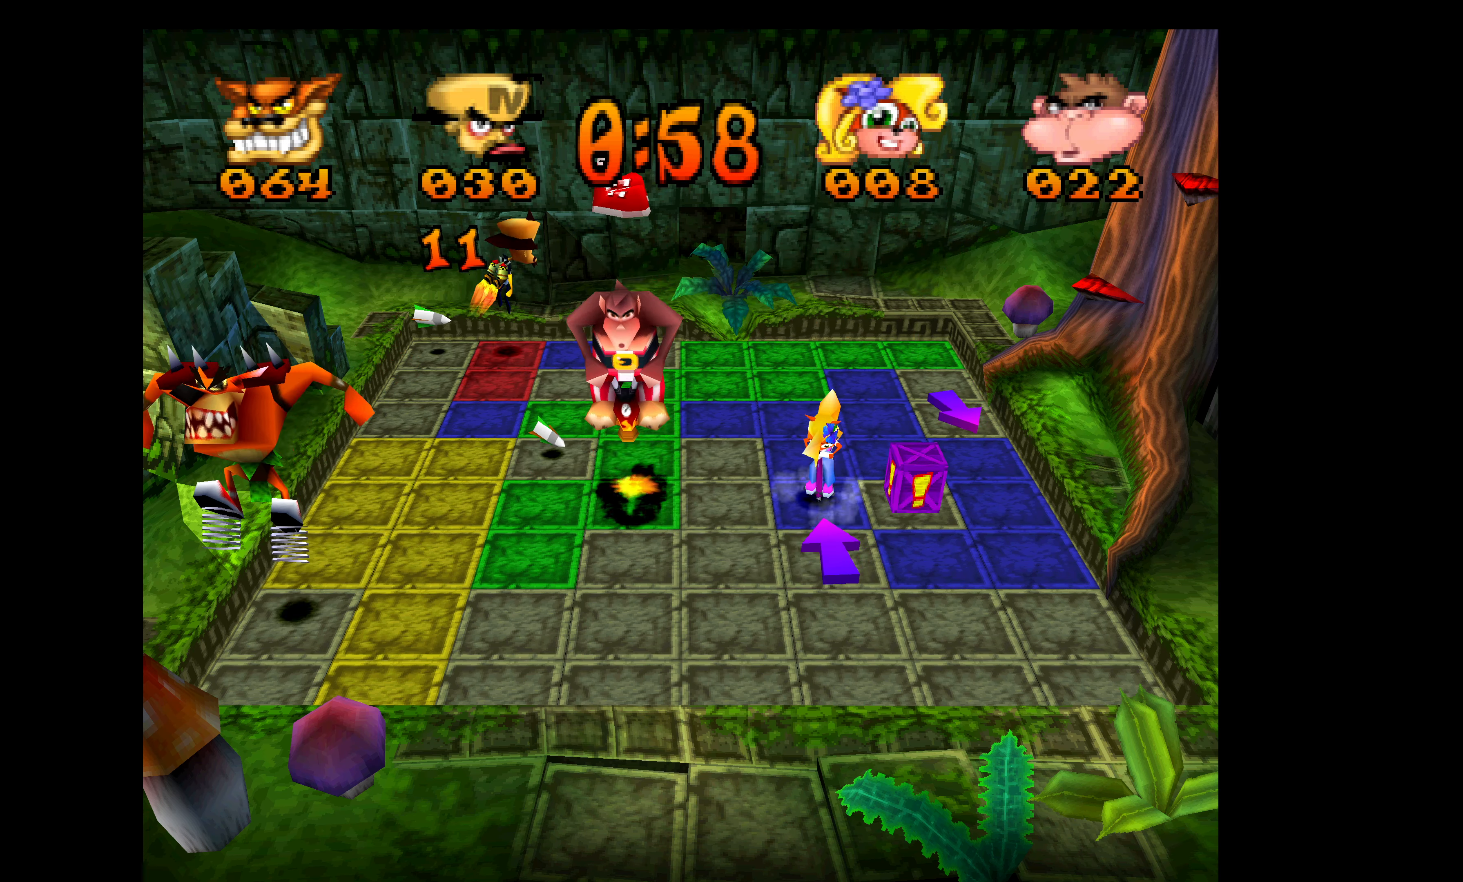
{"buttons": ["DPAD_RIGHT"], "left_stick": "center", "events": []}
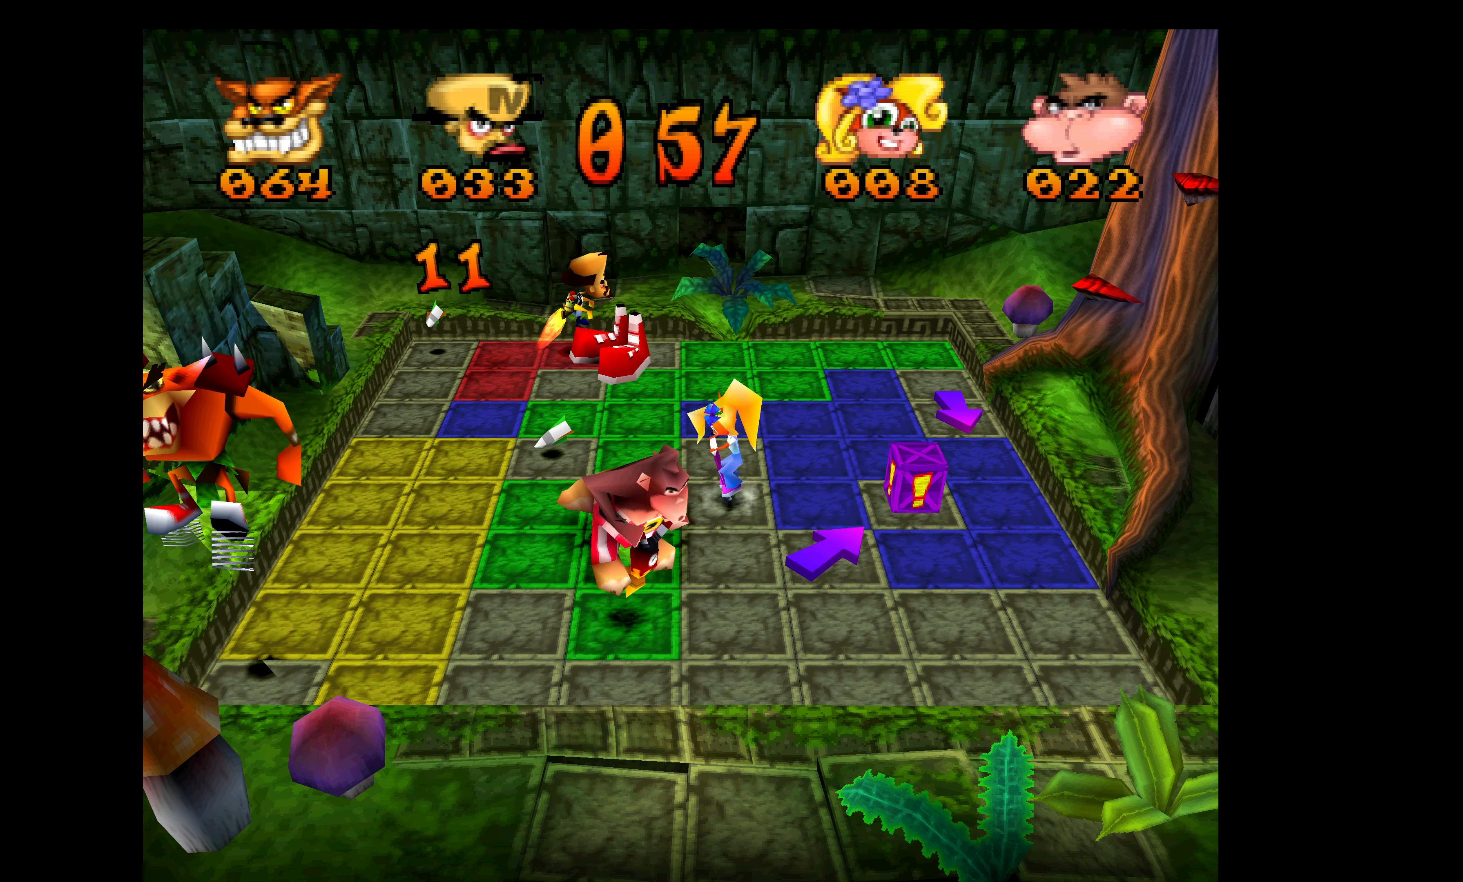
{"buttons": ["DPAD_RIGHT"], "left_stick": "center", "events": []}
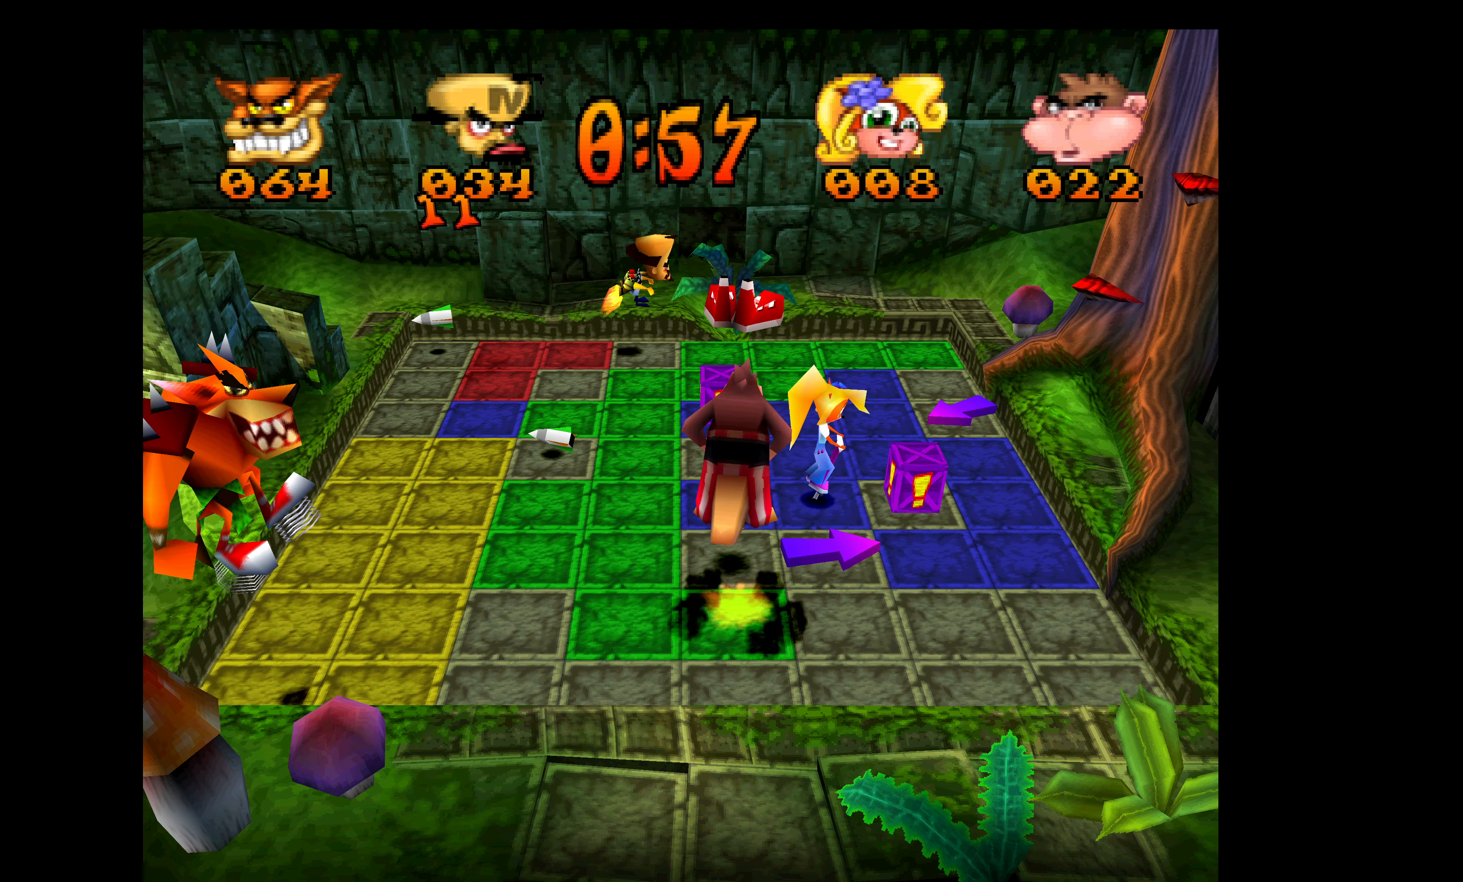
{"buttons": ["DPAD_RIGHT"], "left_stick": "center", "events": []}
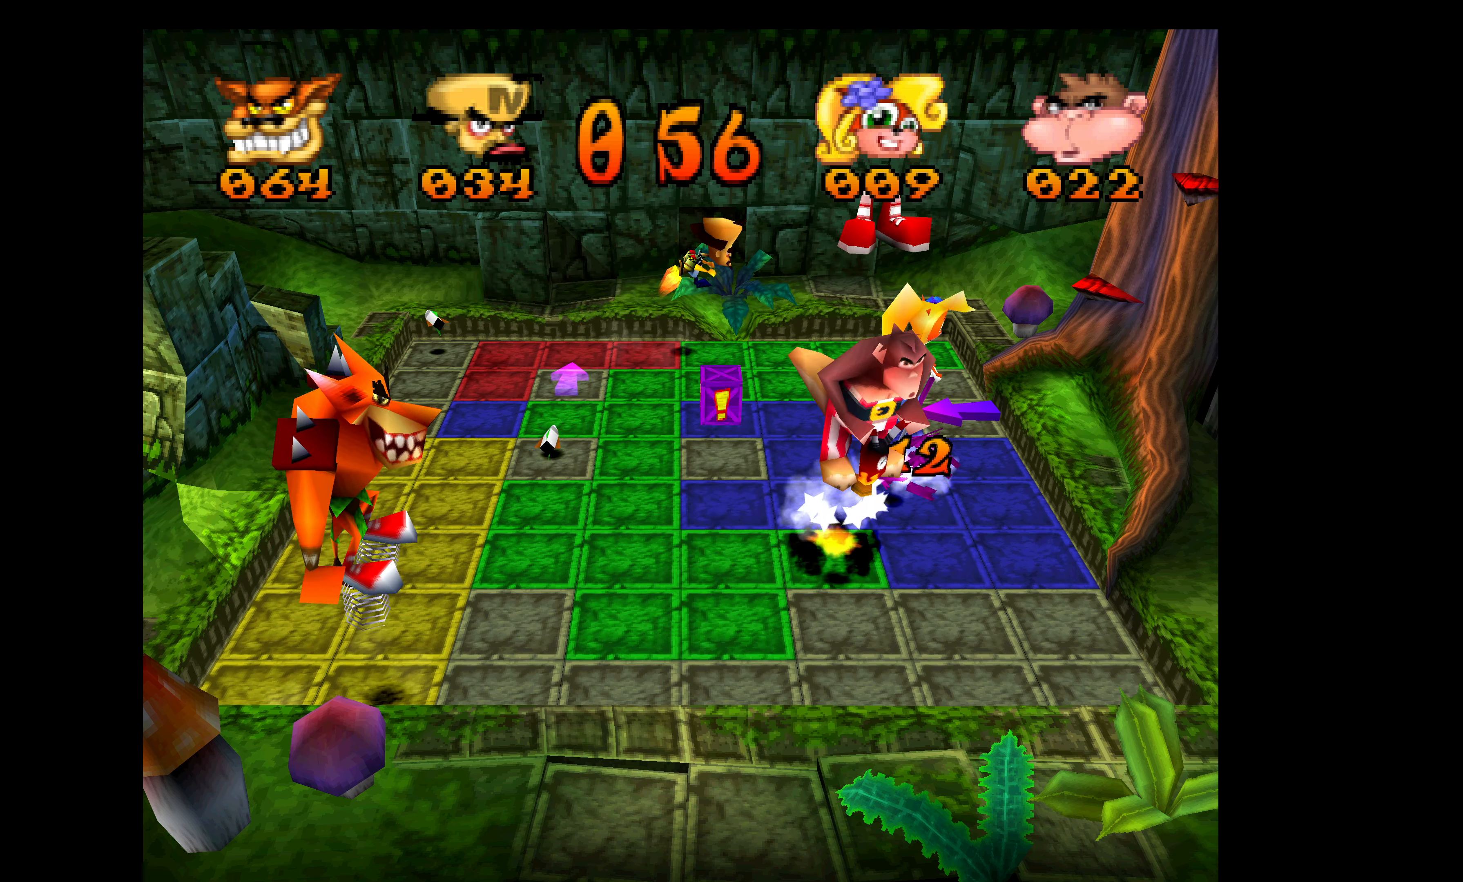
{"buttons": ["DPAD_DOWN"], "left_stick": "center", "events": [[133, "DPAD_DOWN", "down"], [133, "DPAD_RIGHT", "up"]]}
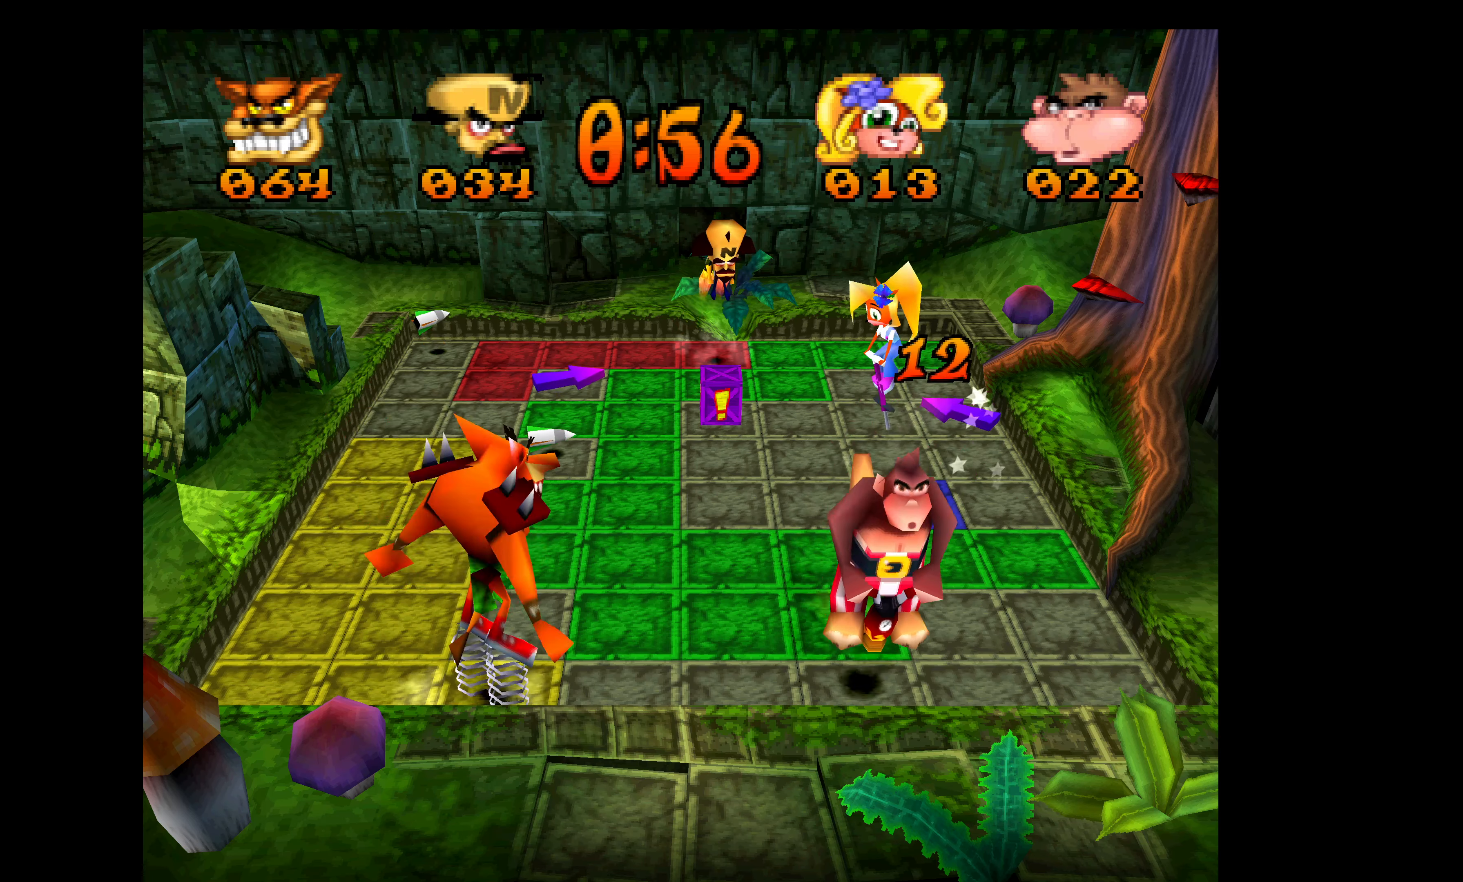
{"buttons": ["DPAD_DOWN"], "left_stick": "center", "events": []}
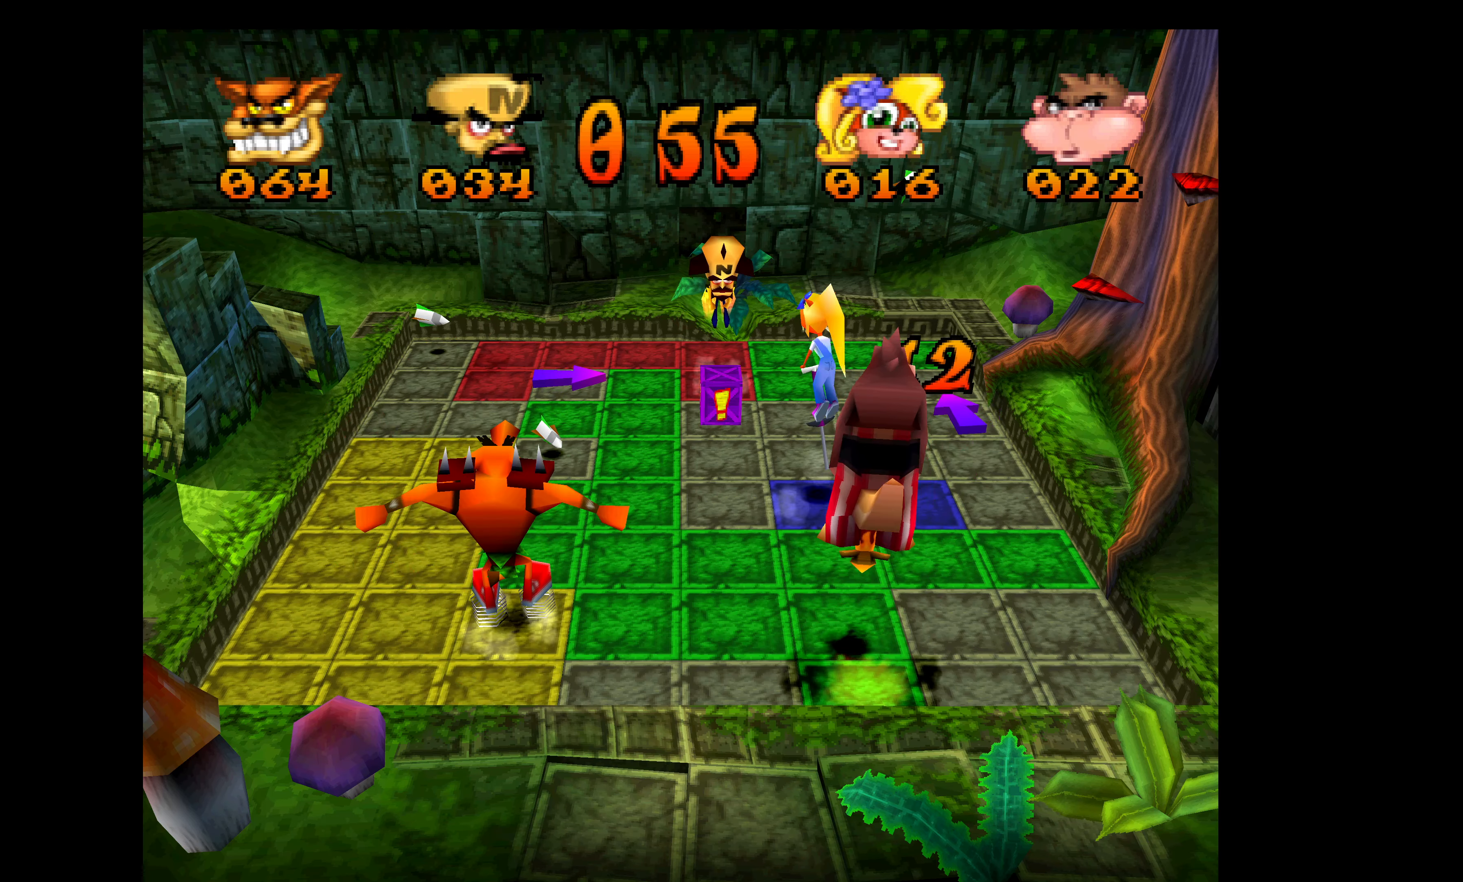
{"buttons": ["DPAD_RIGHT"], "left_stick": "center", "events": [[384, "DPAD_RIGHT", "down"], [400, "DPAD_DOWN", "up"]]}
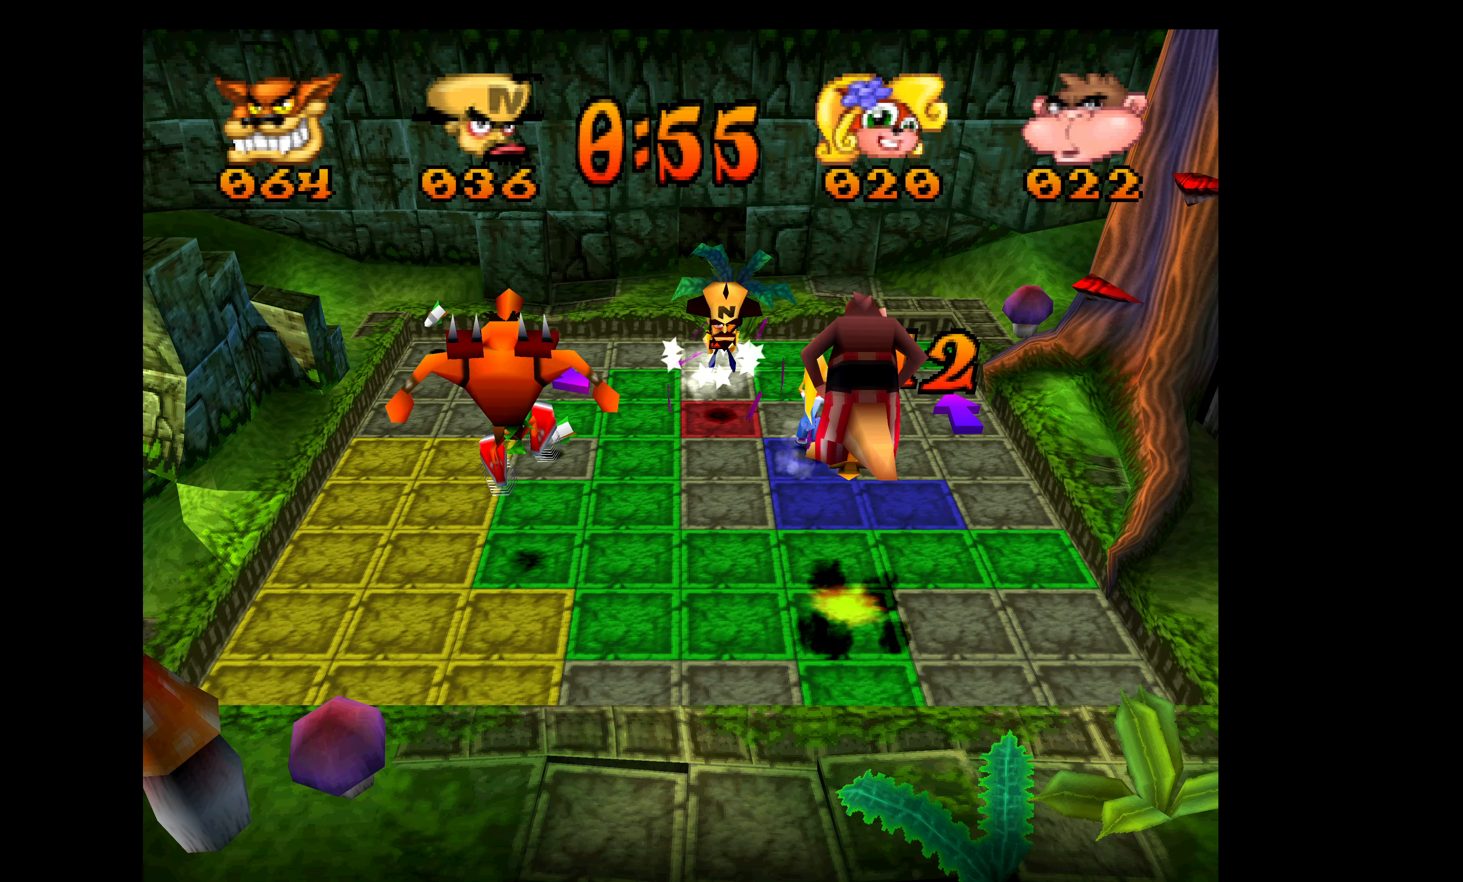
{"buttons": ["DPAD_RIGHT"], "left_stick": "center", "events": []}
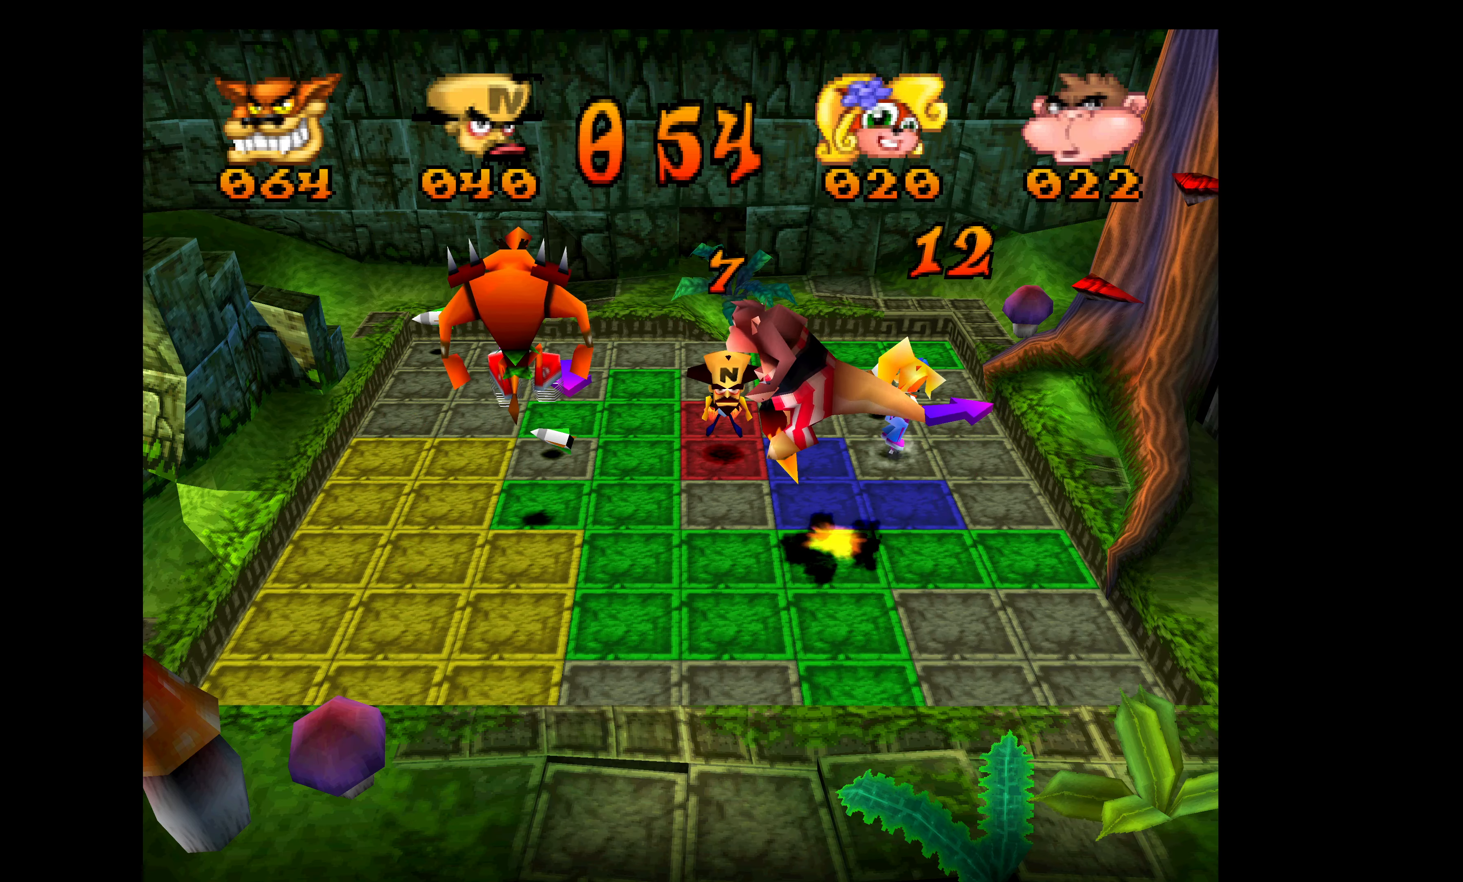
{"buttons": ["DPAD_RIGHT"], "left_stick": "center", "events": []}
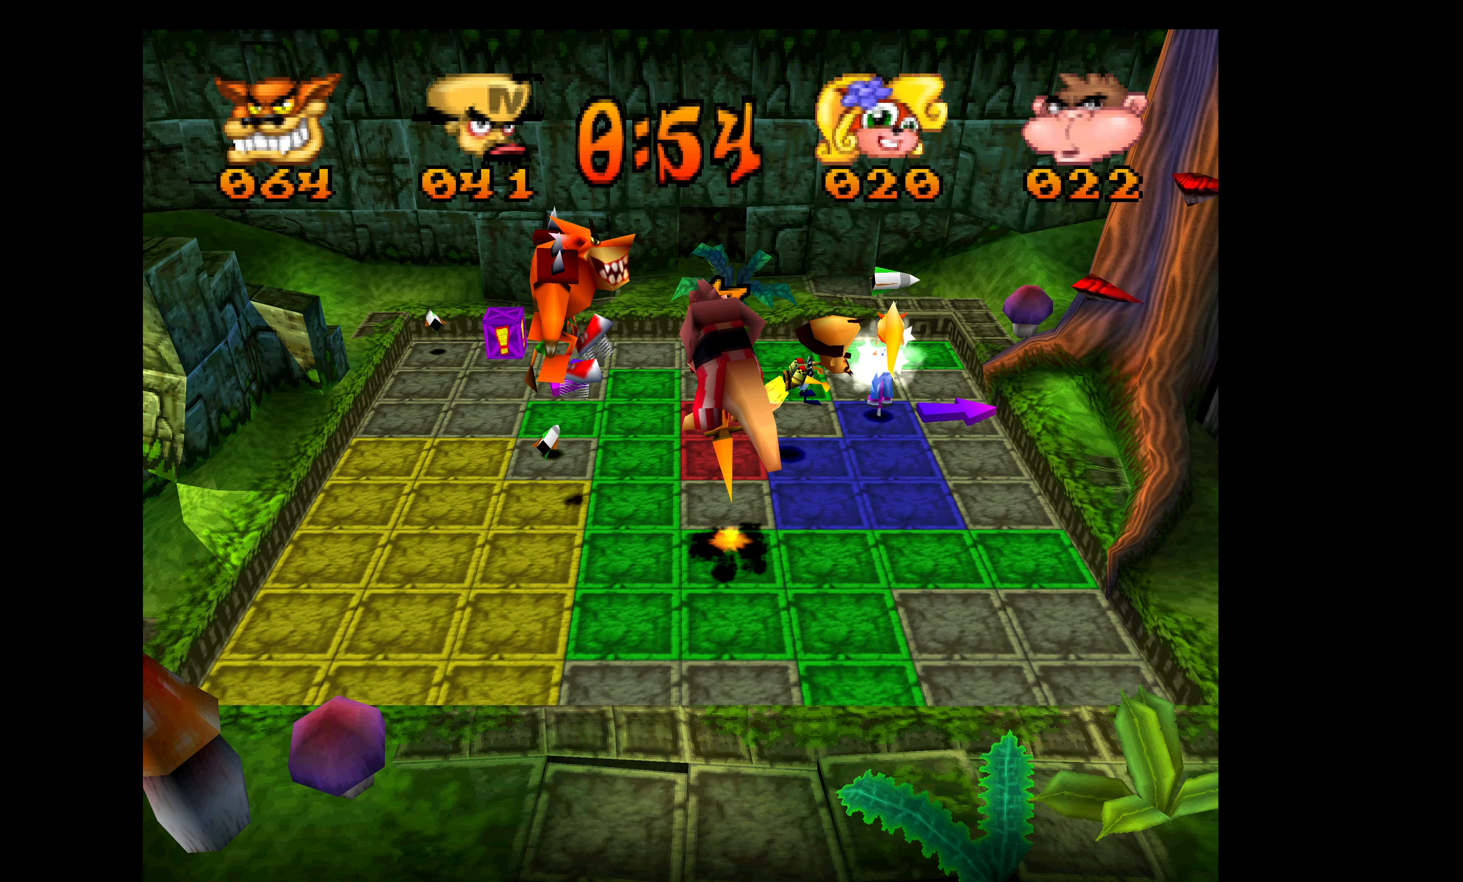
{"buttons": ["DPAD_RIGHT"], "left_stick": "center", "events": []}
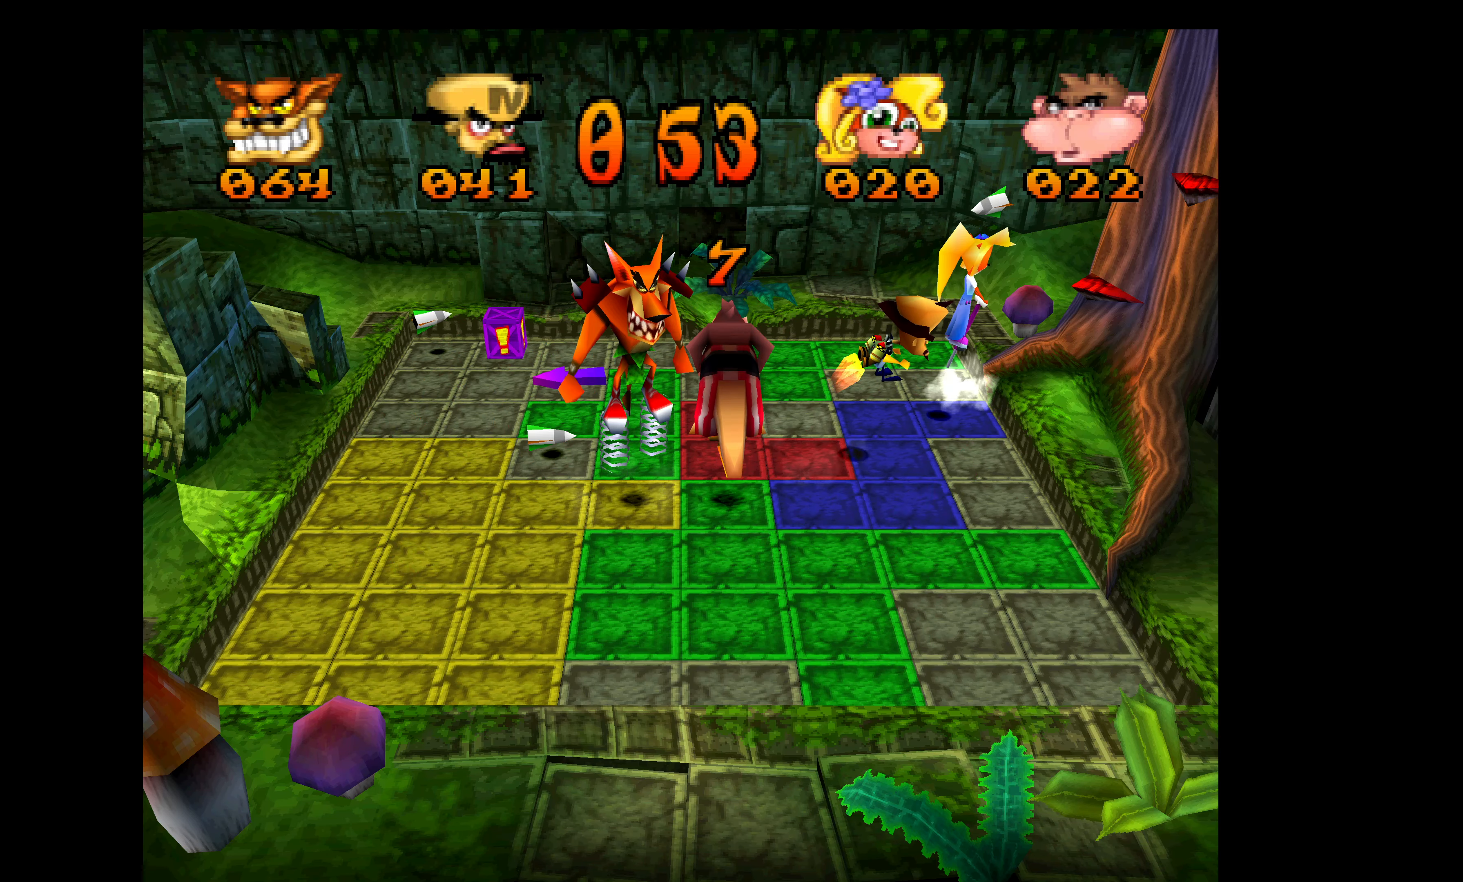
{"buttons": ["DPAD_UP"], "left_stick": "center", "events": [[267, "DPAD_UP", "down"], [300, "DPAD_RIGHT", "up"]]}
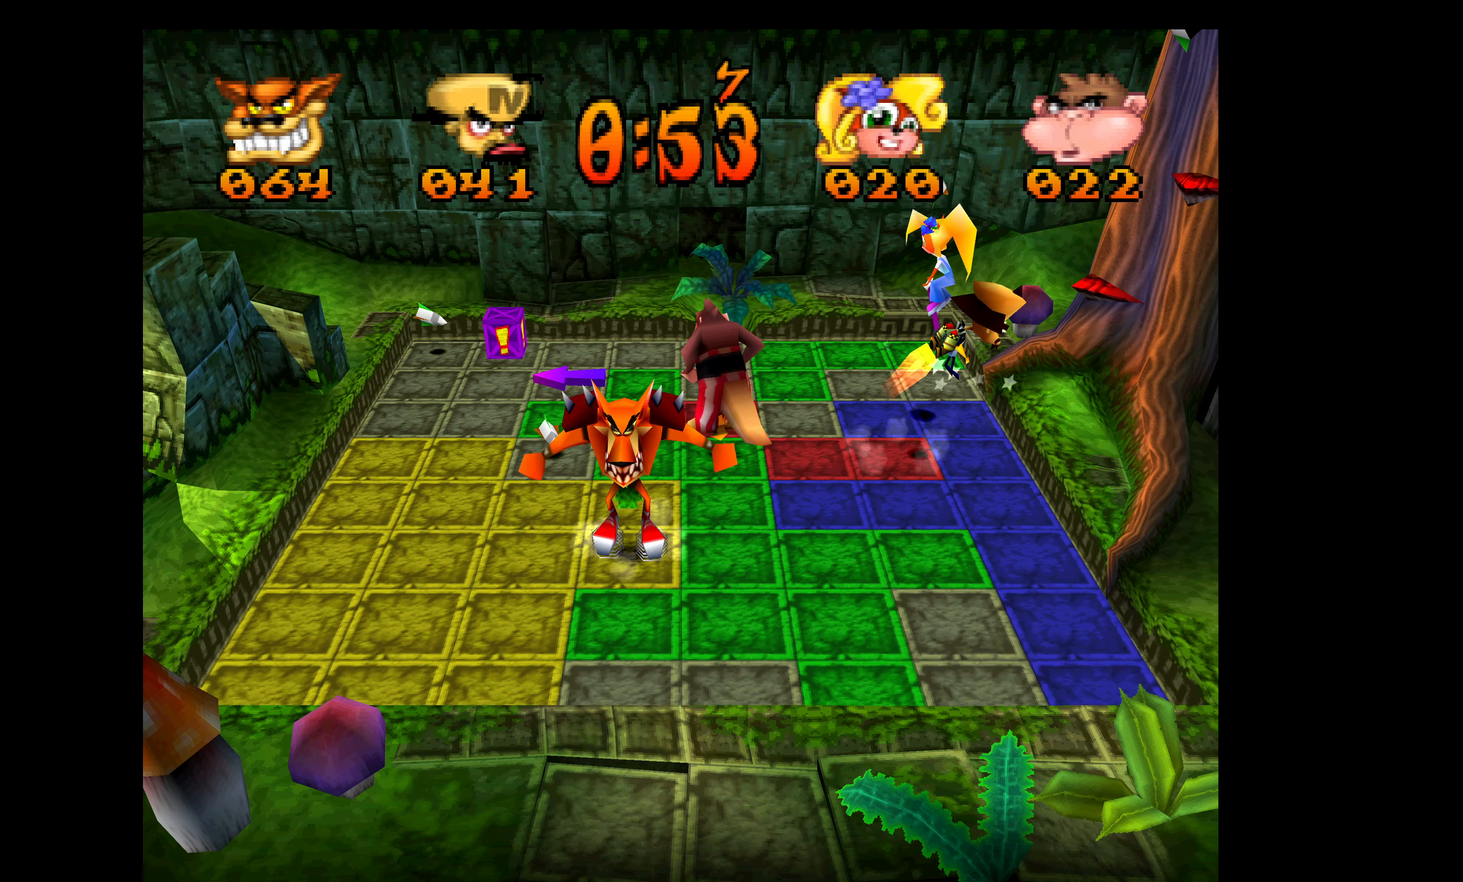
{"buttons": ["DPAD_UP"], "left_stick": "center", "events": []}
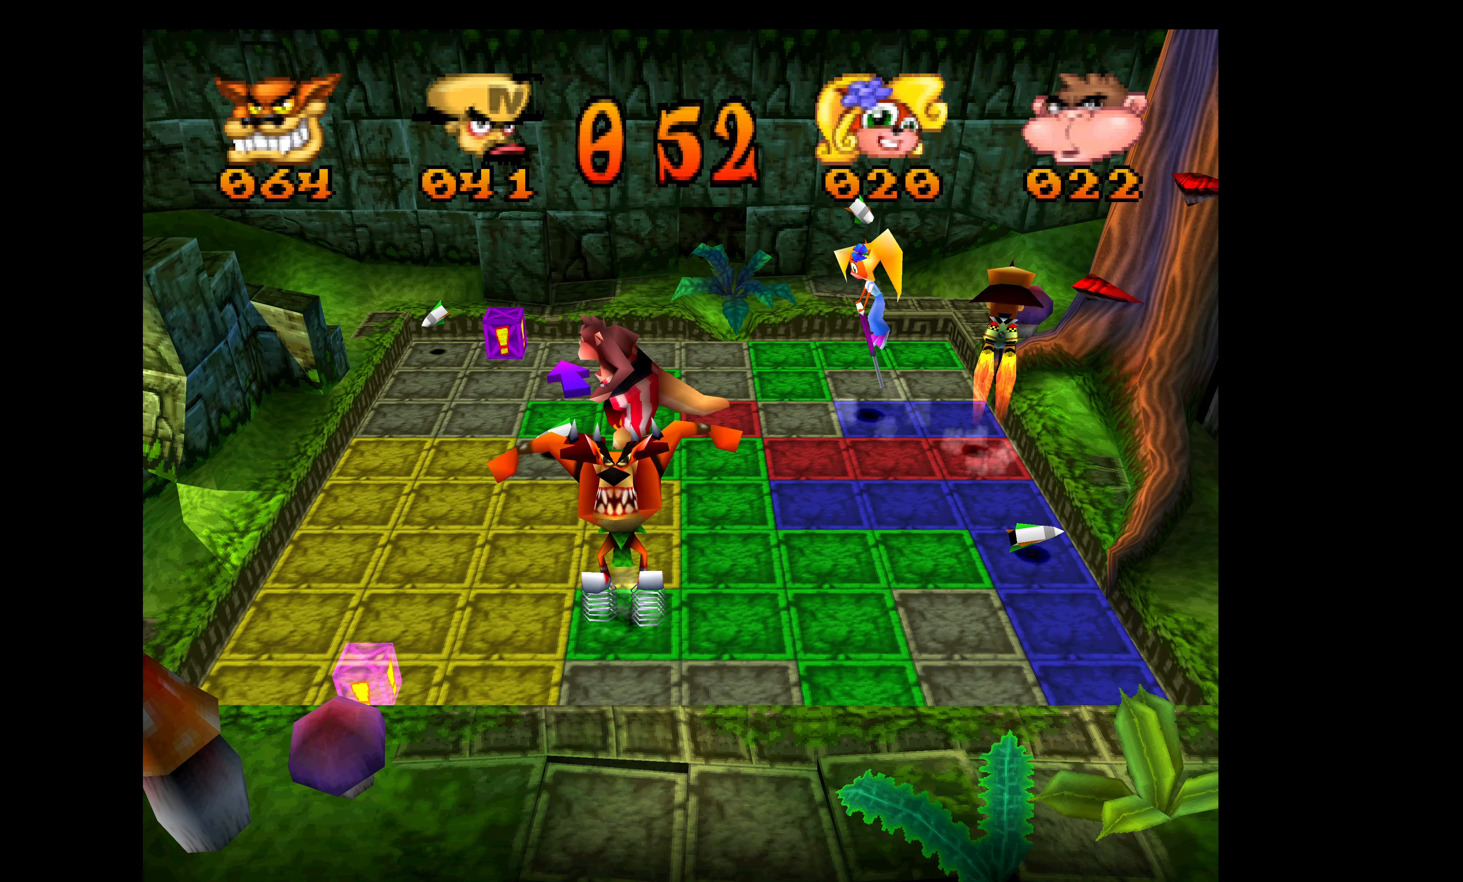
{"buttons": ["DPAD_LEFT"], "left_stick": "center", "events": [[466, "DPAD_LEFT", "down"], [466, "DPAD_UP", "up"]]}
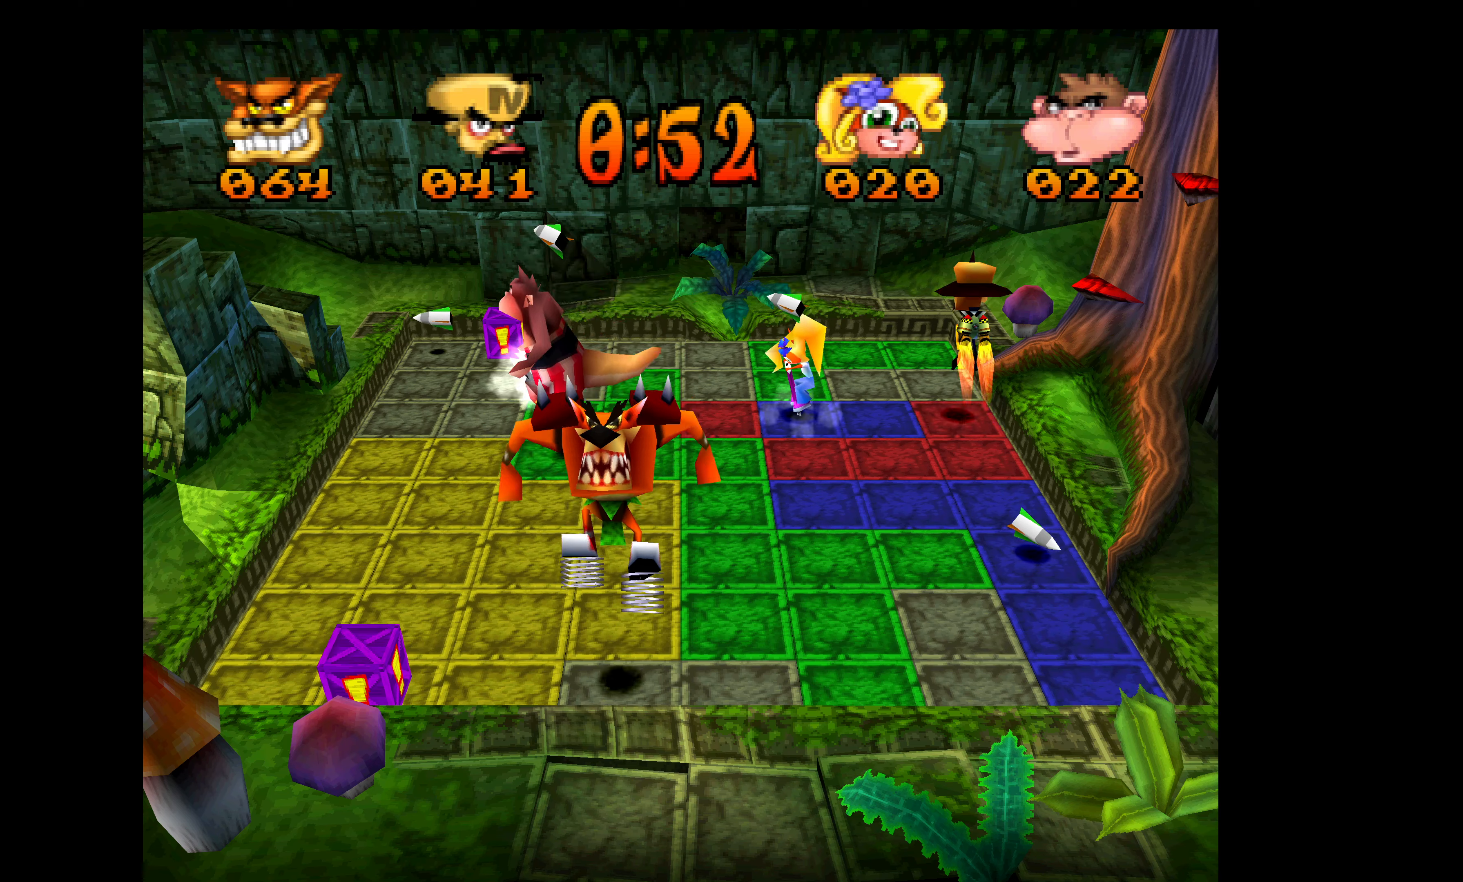
{"buttons": ["DPAD_LEFT"], "left_stick": "center", "events": []}
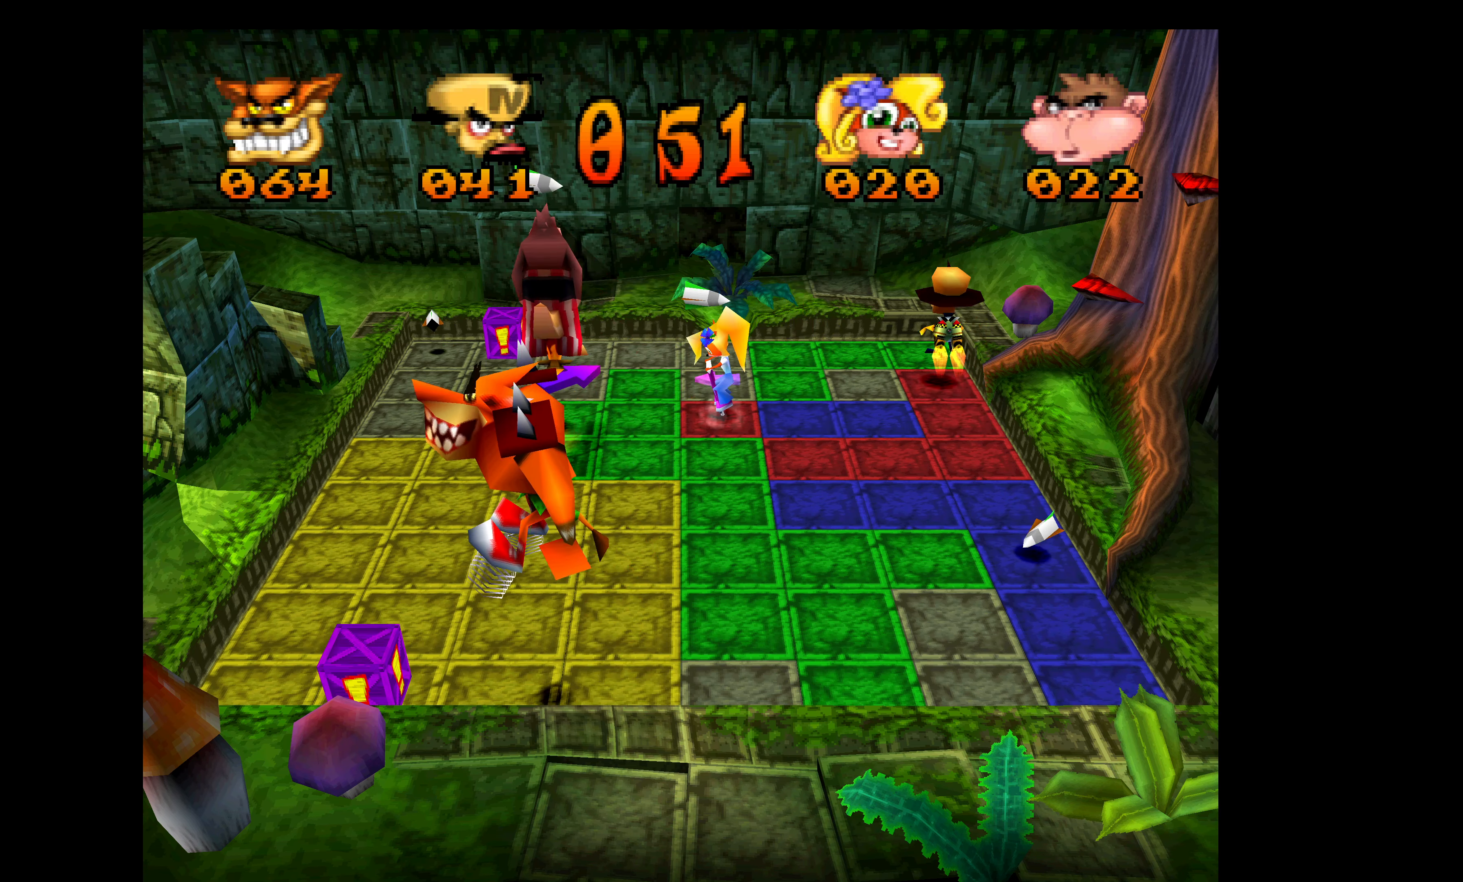
{"buttons": ["DPAD_LEFT"], "left_stick": "center", "events": []}
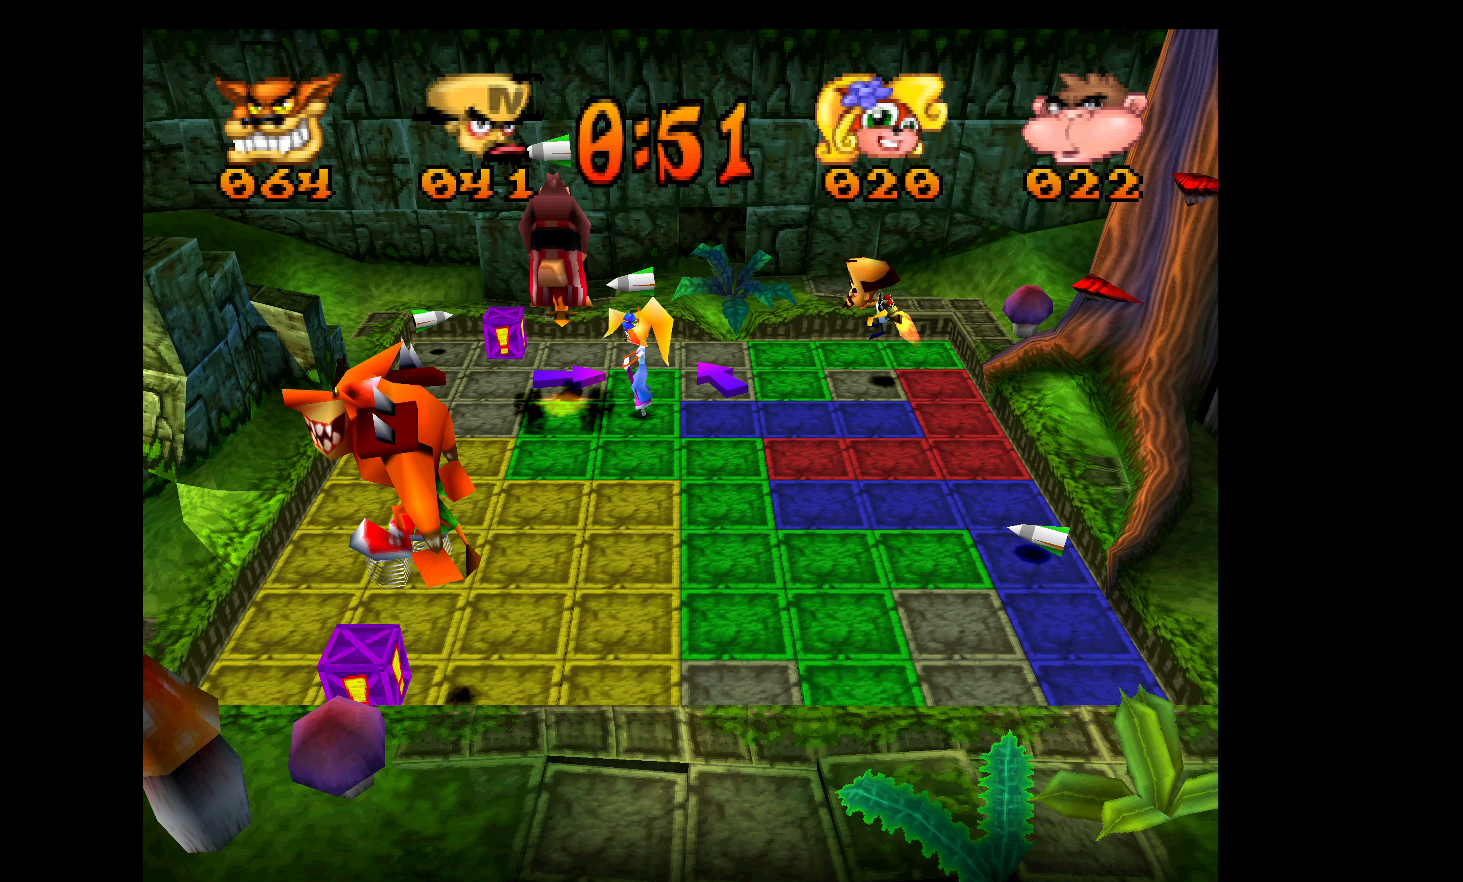
{"buttons": ["DPAD_LEFT"], "left_stick": "center", "events": []}
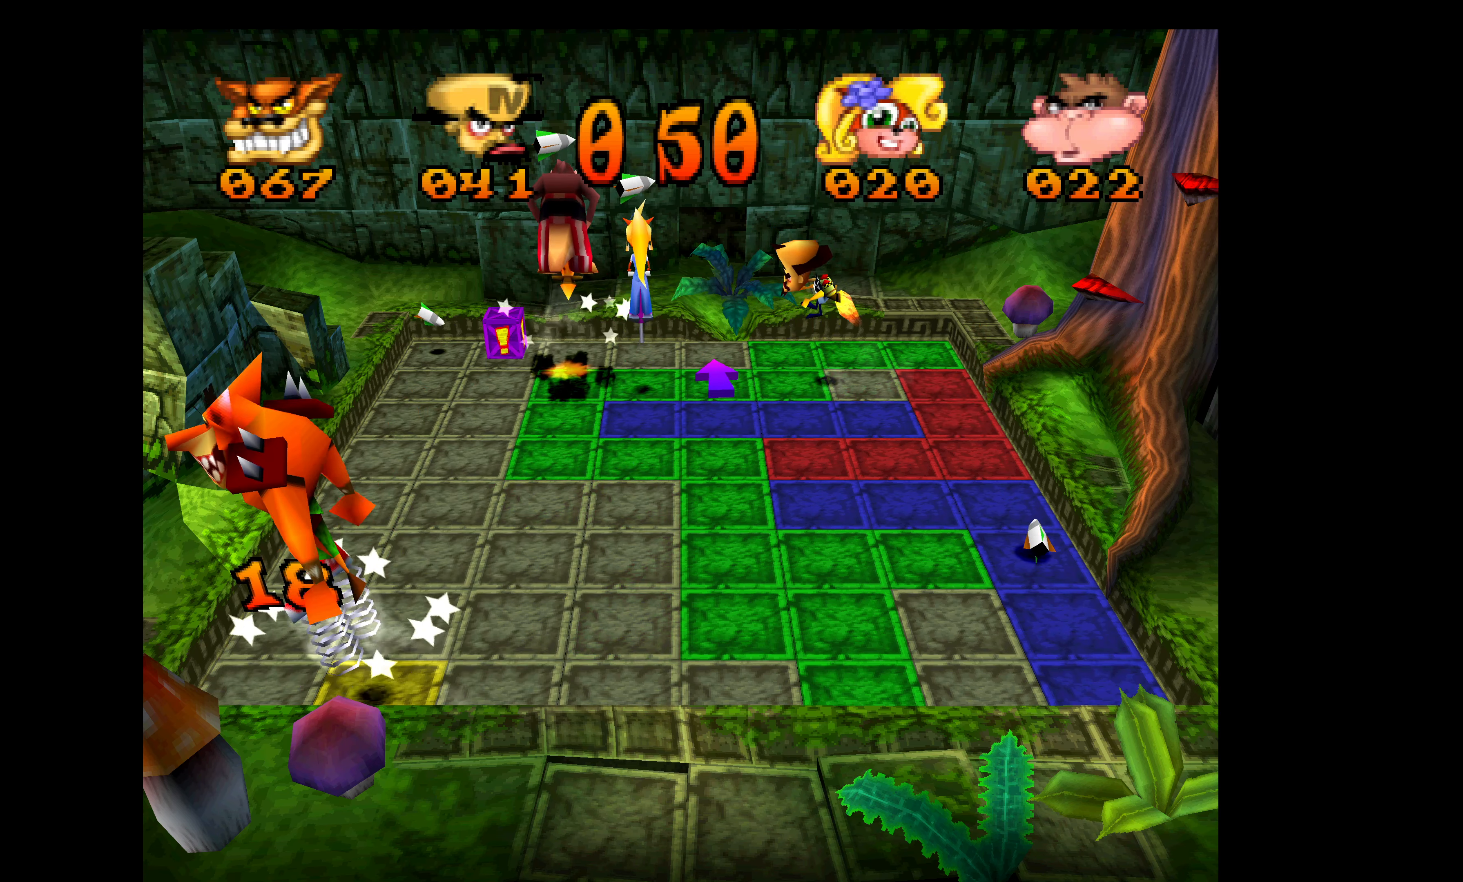
{"buttons": ["DPAD_LEFT"], "left_stick": "center", "events": []}
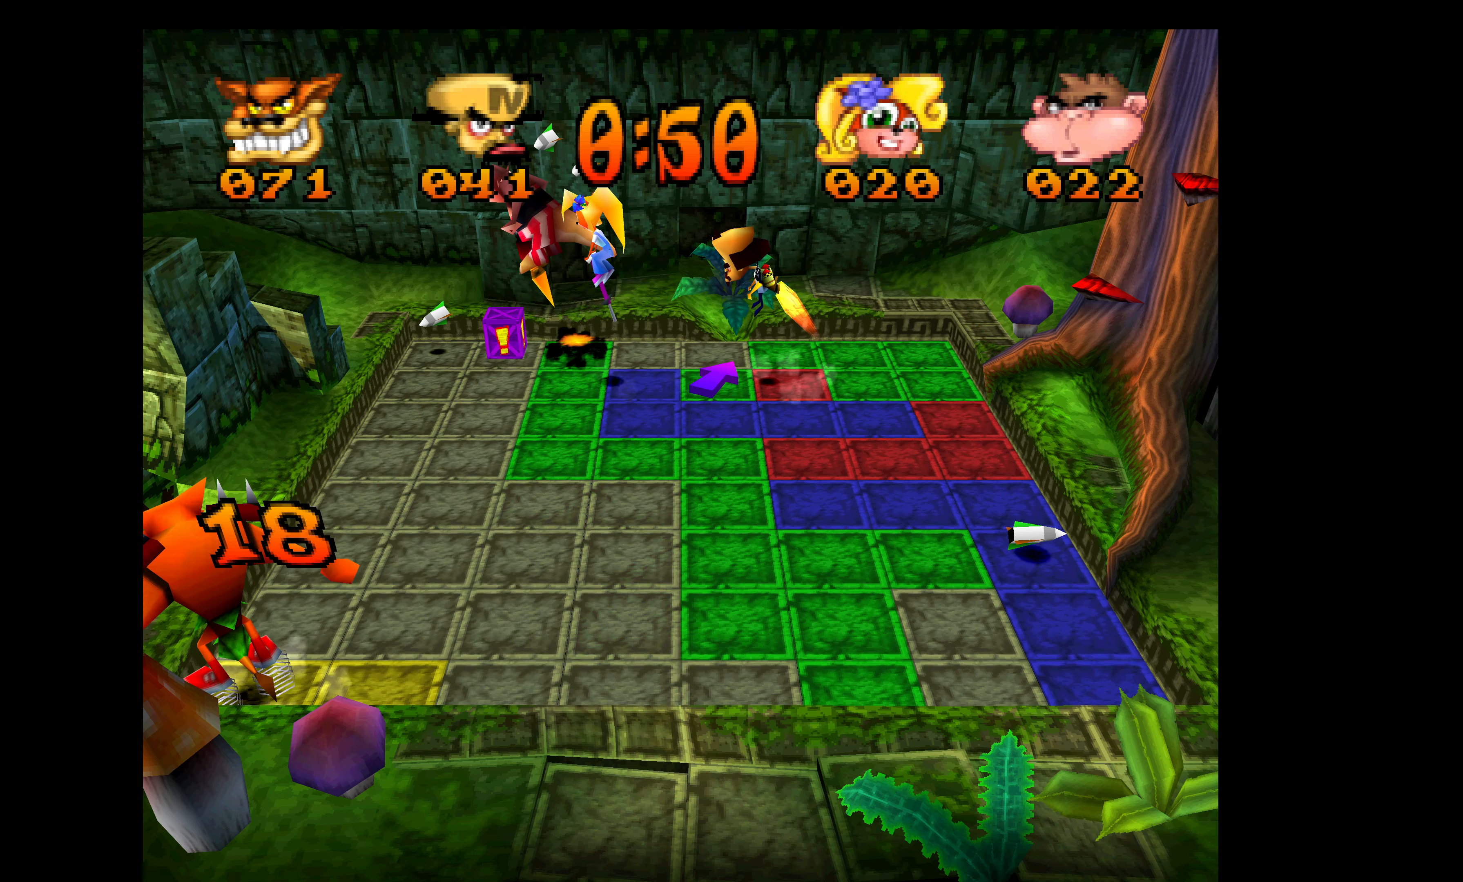
{"buttons": ["DPAD_LEFT"], "left_stick": "center", "events": []}
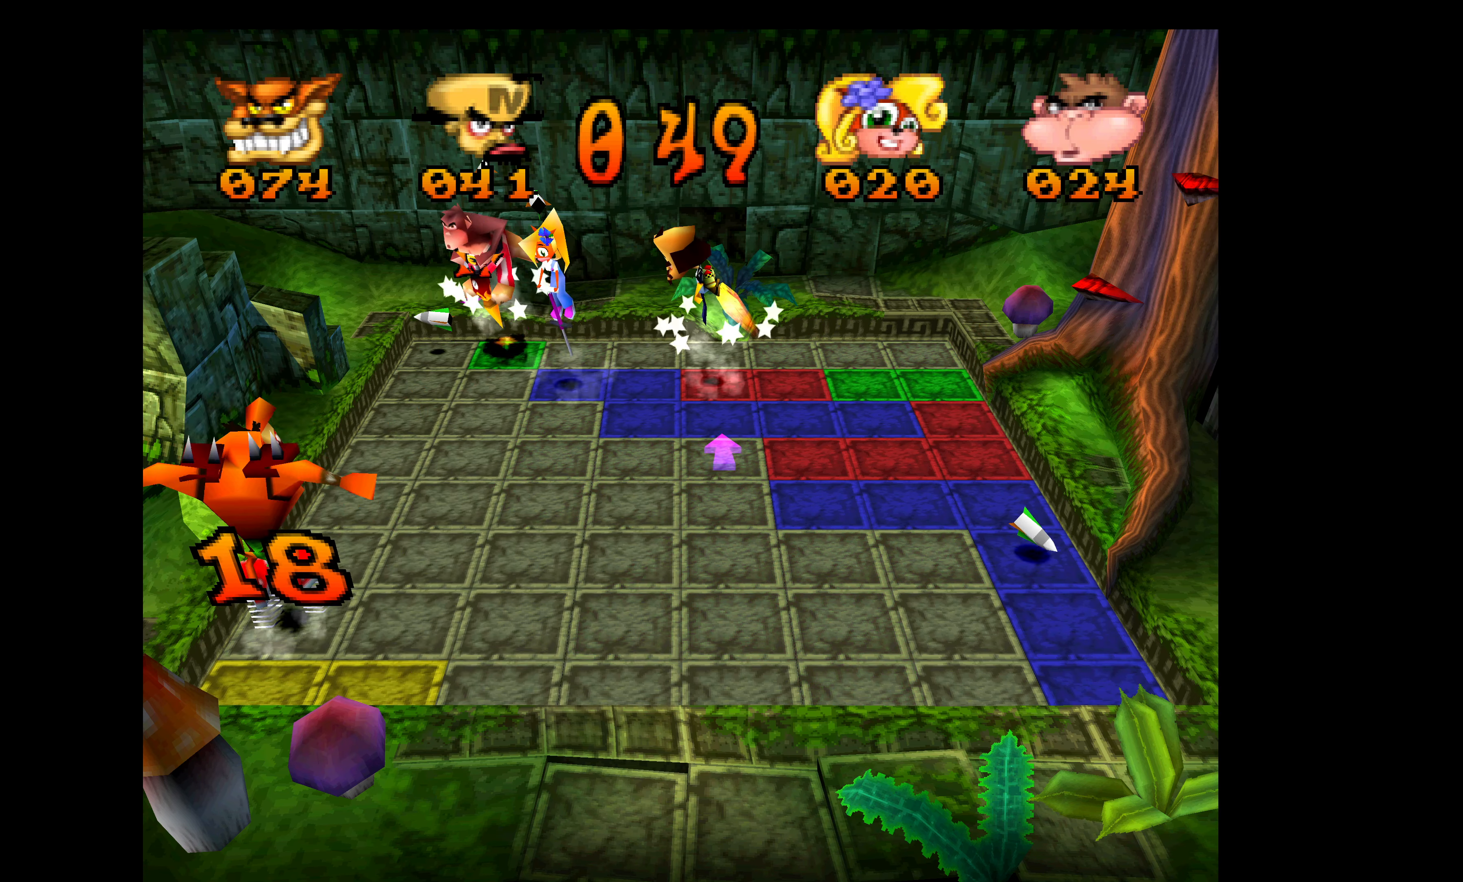
{"buttons": ["DPAD_DOWN"], "left_stick": "center", "events": [[466, "DPAD_DOWN", "down"], [466, "DPAD_LEFT", "up"]]}